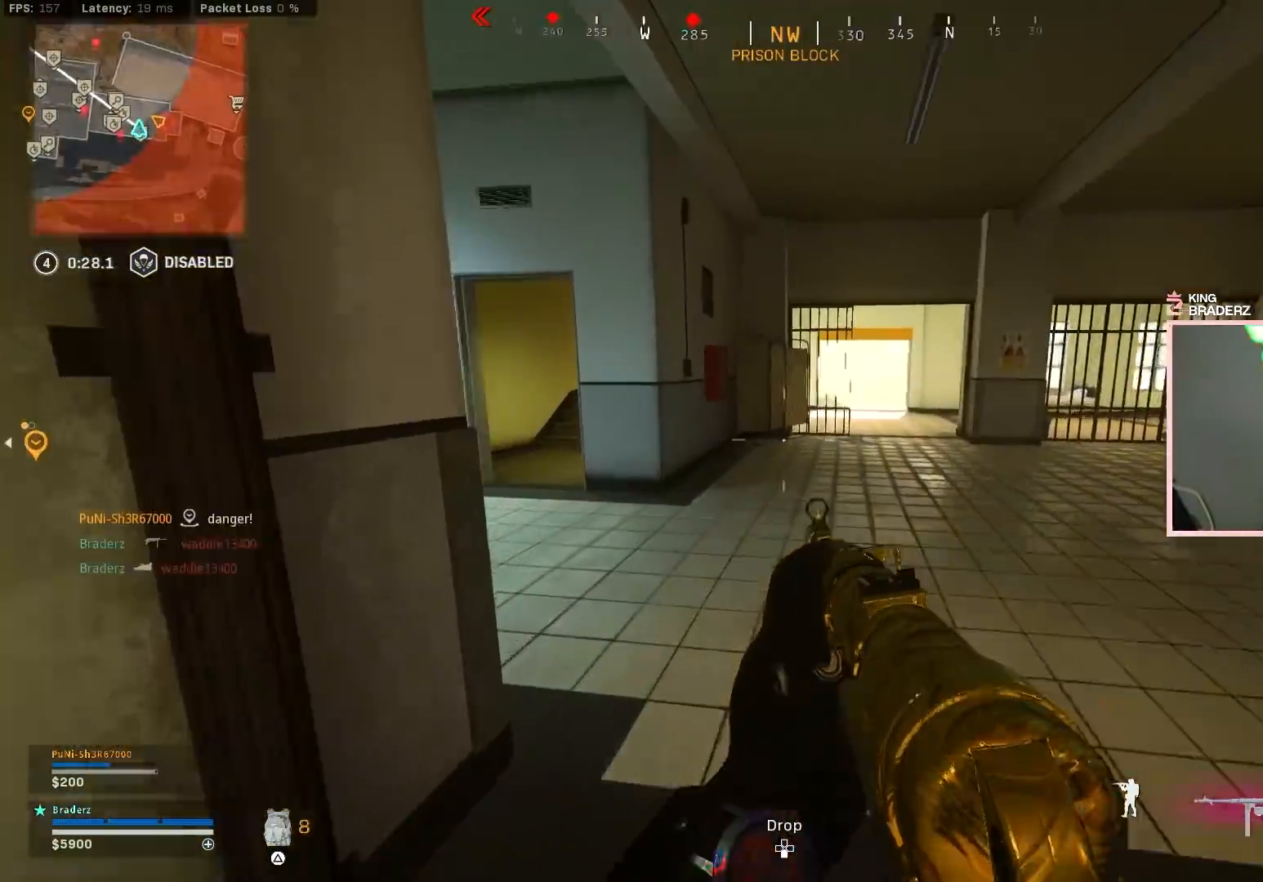
Gameplay with a controller (PlayStation layout); each line is a JSON object with the inputs held at the frame after it. "events" lists button and stick changes between this image and that frame as [ms after this image, input, new state], when the widget could be followed in between.
{"buttons": [], "left_stick": "up-left", "right_stick": "left", "events": [[83, "L3", "up"], [83, "left_stick", "up"], [250, "right_stick", "center"], [267, "left_stick", "up-left"], [334, "right_stick", "left"]]}
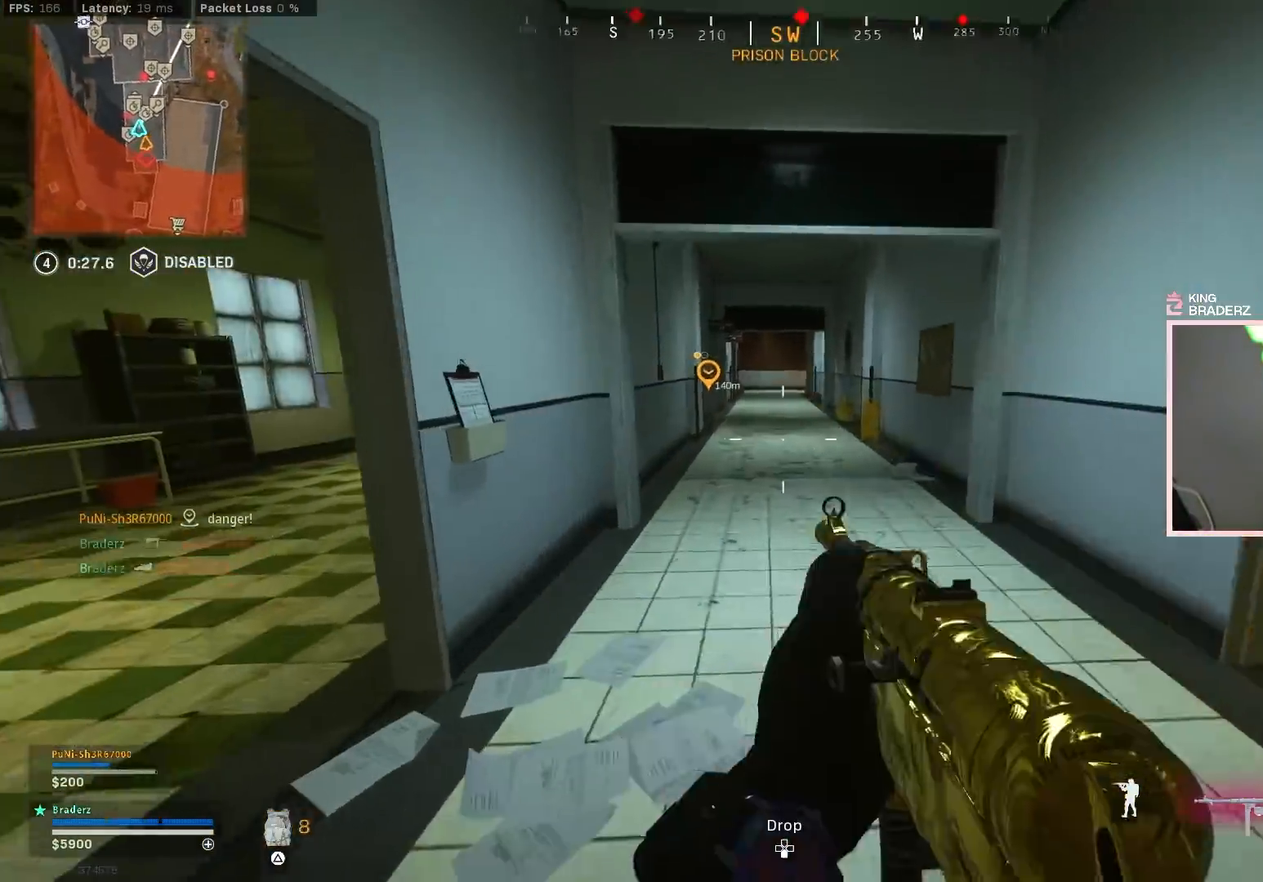
{"buttons": ["L3"], "left_stick": "up-left", "right_stick": "right", "events": [[101, "right_stick", "center"], [167, "right_stick", "left"], [317, "L3", "down"], [351, "right_stick", "center"], [434, "L3", "up"], [434, "right_stick", "right"], [501, "L3", "down"]]}
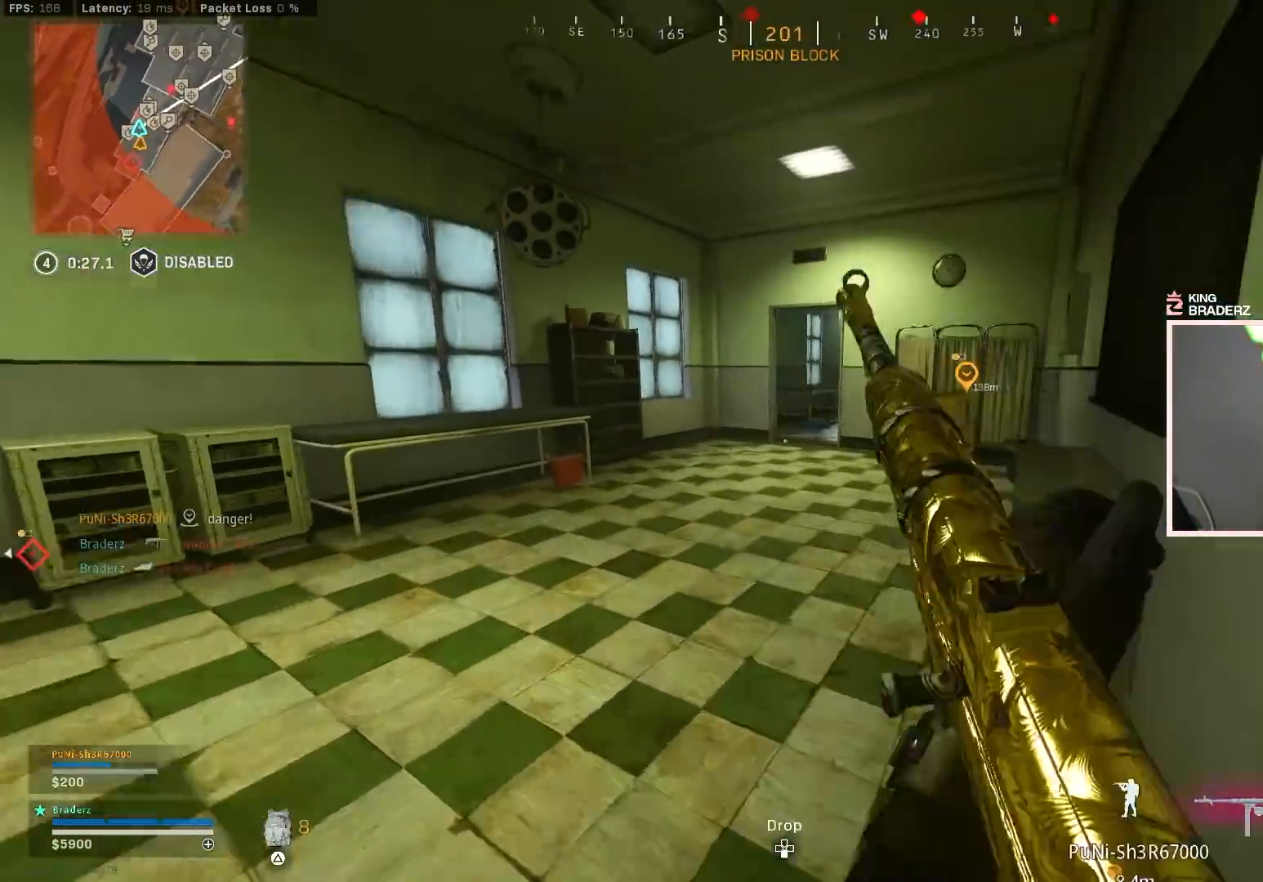
{"buttons": ["CIRCLE"], "left_stick": "up", "right_stick": "right", "events": [[67, "right_stick", "center"], [100, "L3", "up"], [167, "L3", "down"], [284, "L3", "up"], [334, "CIRCLE", "down"], [350, "left_stick", "up"], [450, "CIRCLE", "up"], [484, "CIRCLE", "down"], [484, "right_stick", "right"]]}
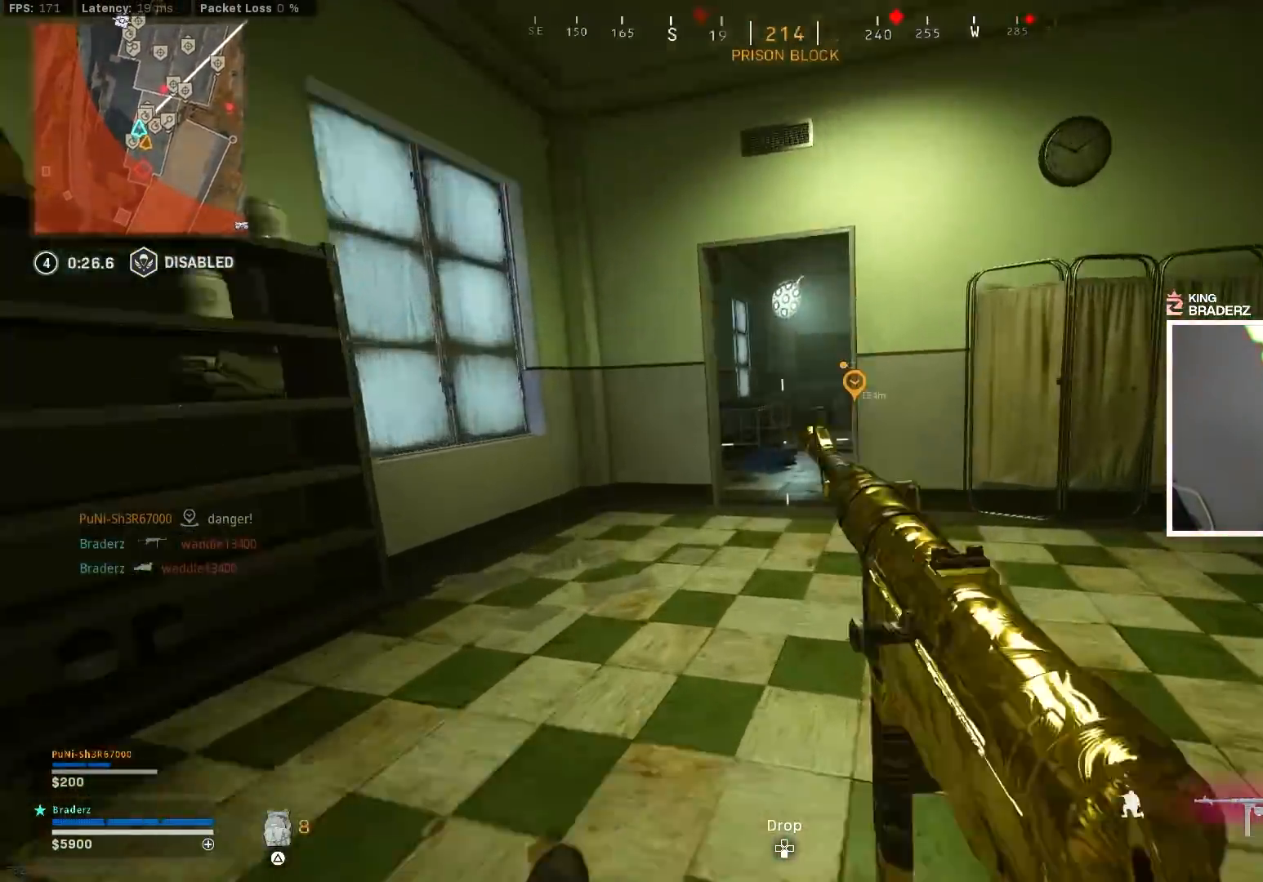
{"buttons": [], "left_stick": "up-left", "right_stick": "center", "events": [[84, "CROSS", "down"], [100, "CIRCLE", "up"], [151, "right_stick", "center"], [201, "CROSS", "up"], [267, "left_stick", "up-left"], [301, "L3", "down"], [434, "L3", "up"]]}
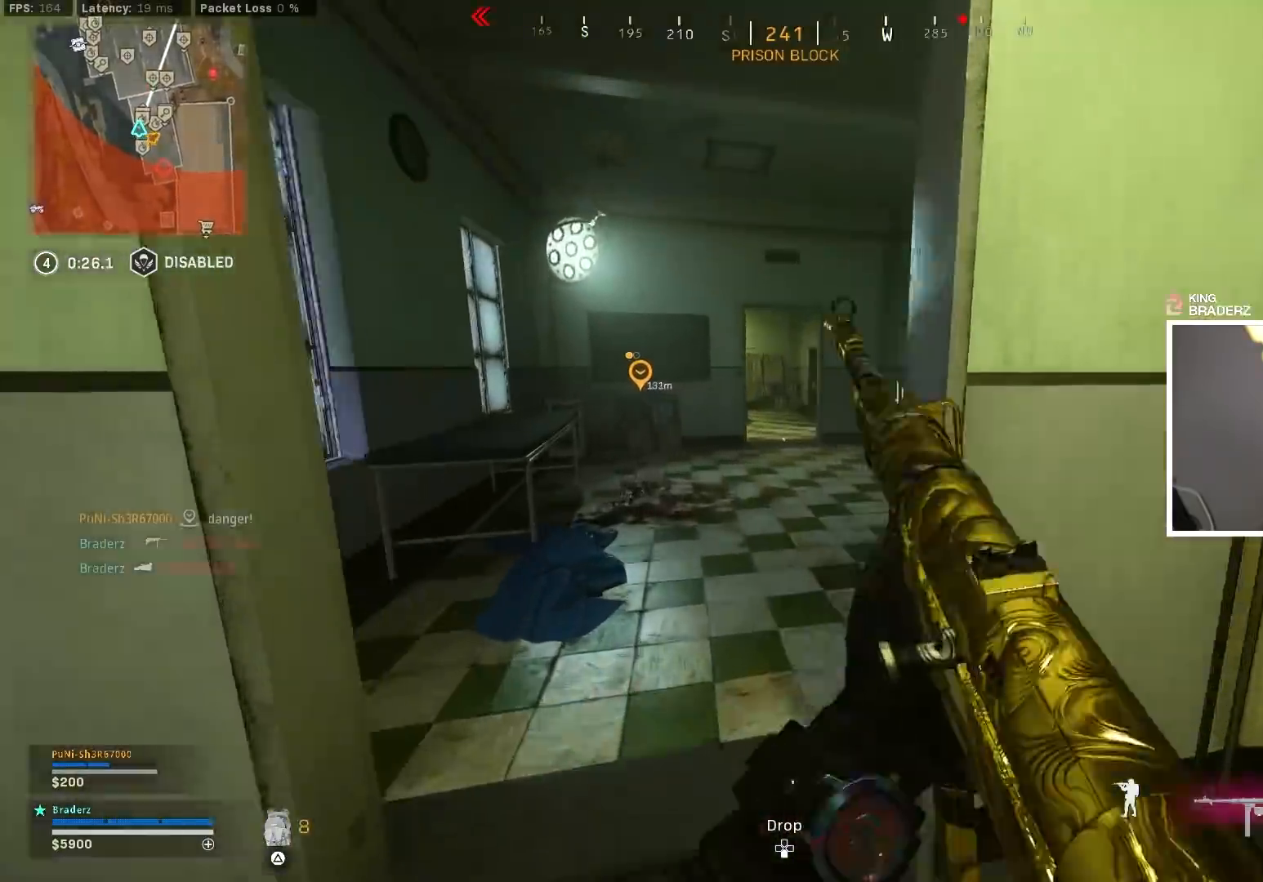
{"buttons": [], "left_stick": "up-left", "right_stick": "center", "events": [[17, "right_stick", "right"], [150, "right_stick", "center"]]}
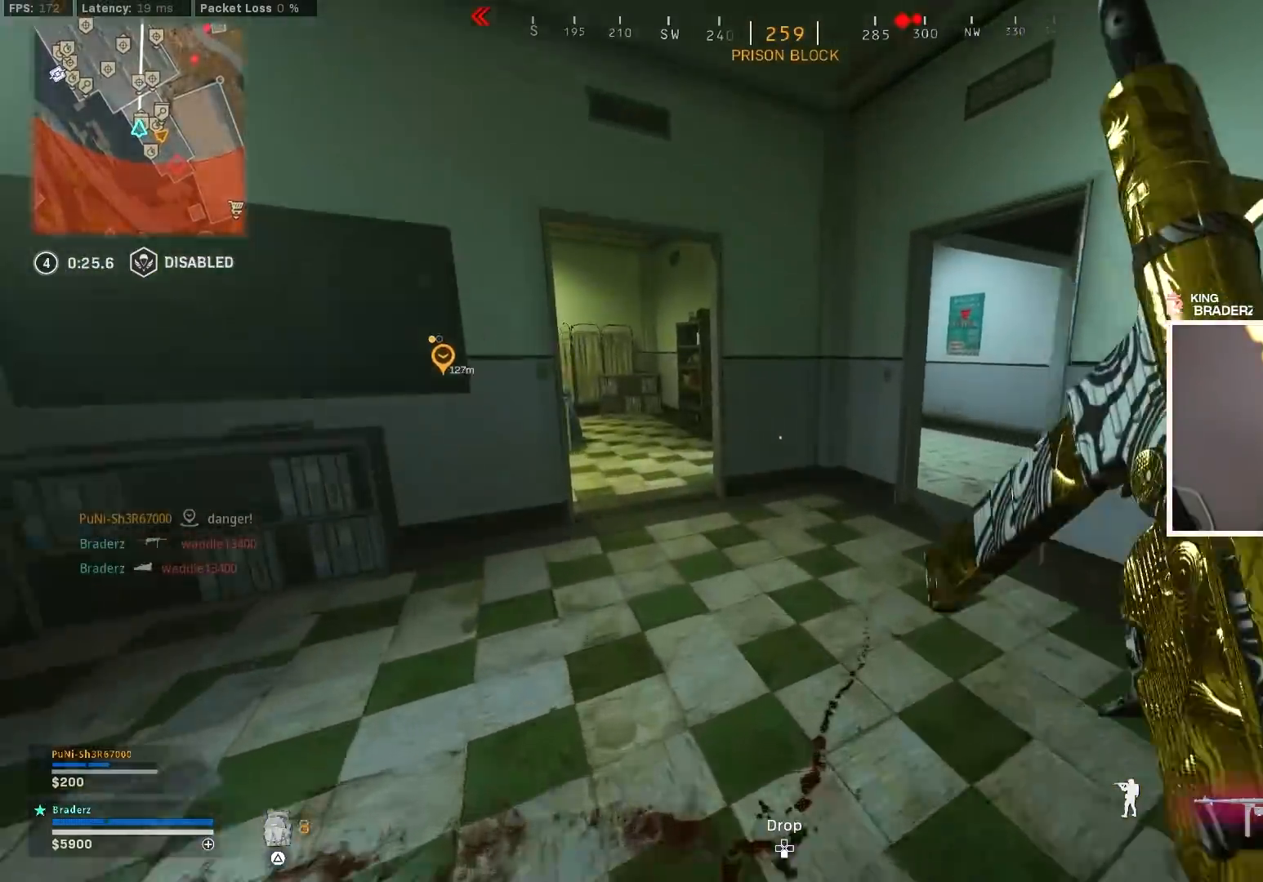
{"buttons": [], "left_stick": "up-left", "right_stick": "center", "events": [[333, "right_stick", "left"], [417, "right_stick", "center"]]}
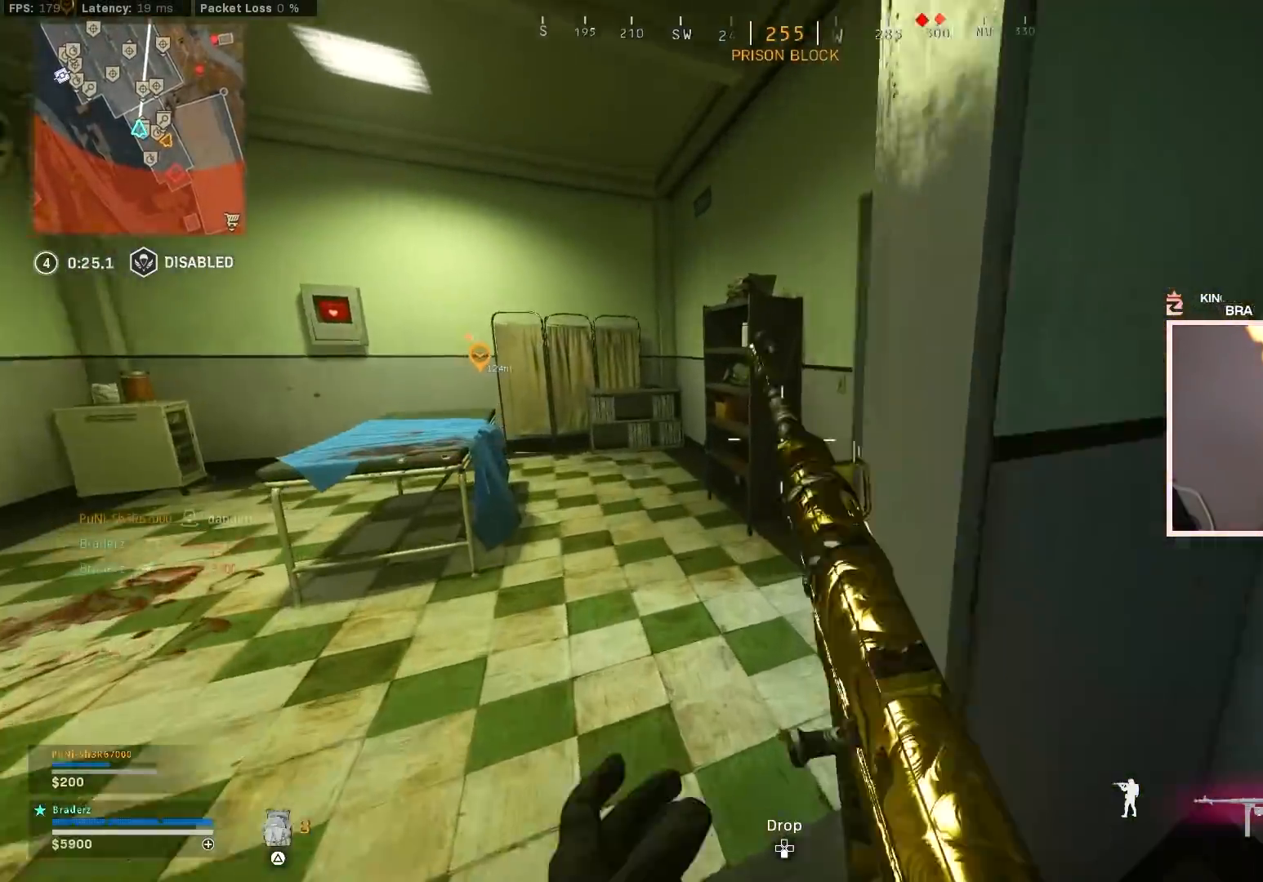
{"buttons": [], "left_stick": "up-left", "right_stick": "left", "events": [[34, "right_stick", "right"], [200, "left_stick", "up-right"], [250, "right_stick", "center"], [317, "right_stick", "left"], [384, "L3", "down"], [384, "left_stick", "up"], [484, "L3", "up"], [501, "left_stick", "up-left"]]}
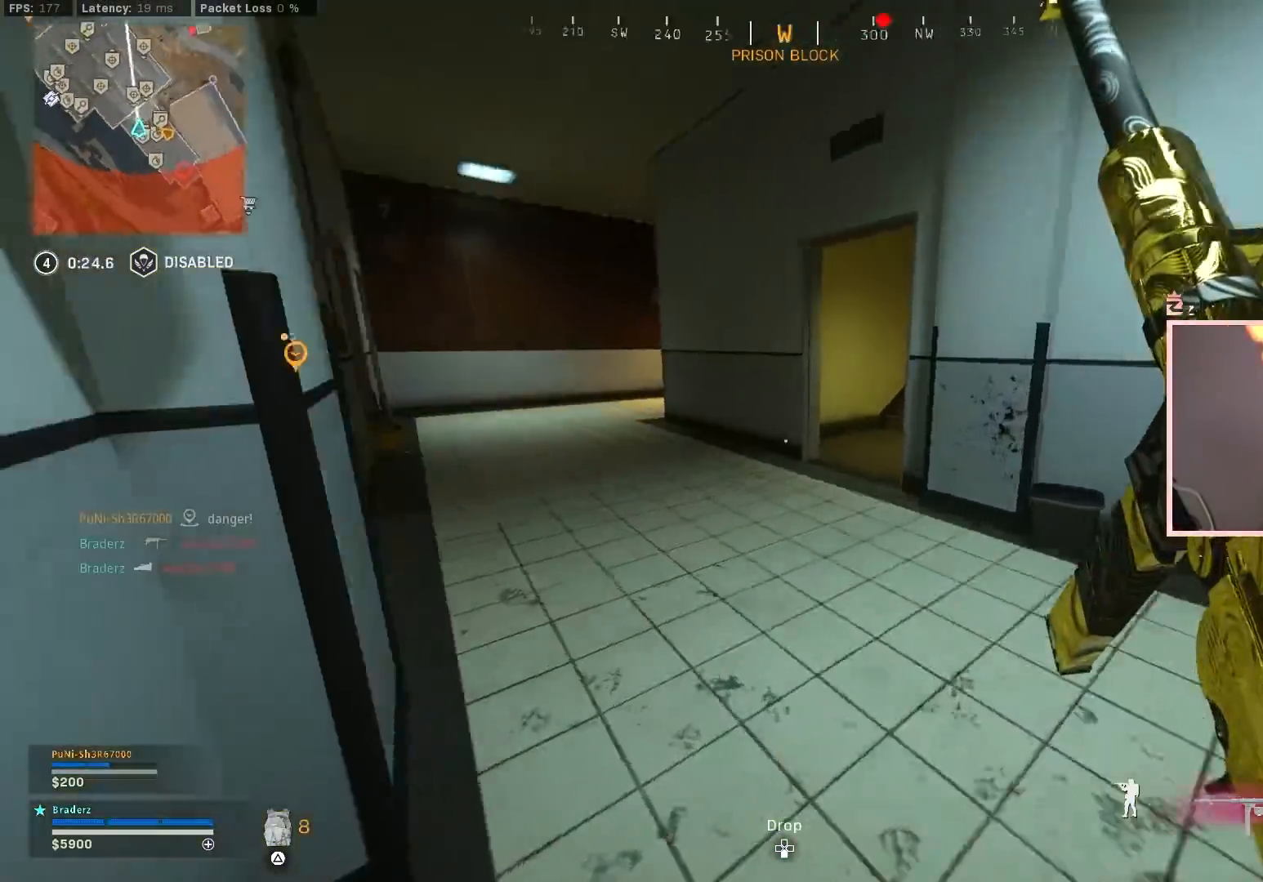
{"buttons": ["CIRCLE"], "left_stick": "up-left", "right_stick": "center", "events": [[83, "right_stick", "center"], [333, "CIRCLE", "down"], [450, "CIRCLE", "up"], [500, "CIRCLE", "down"]]}
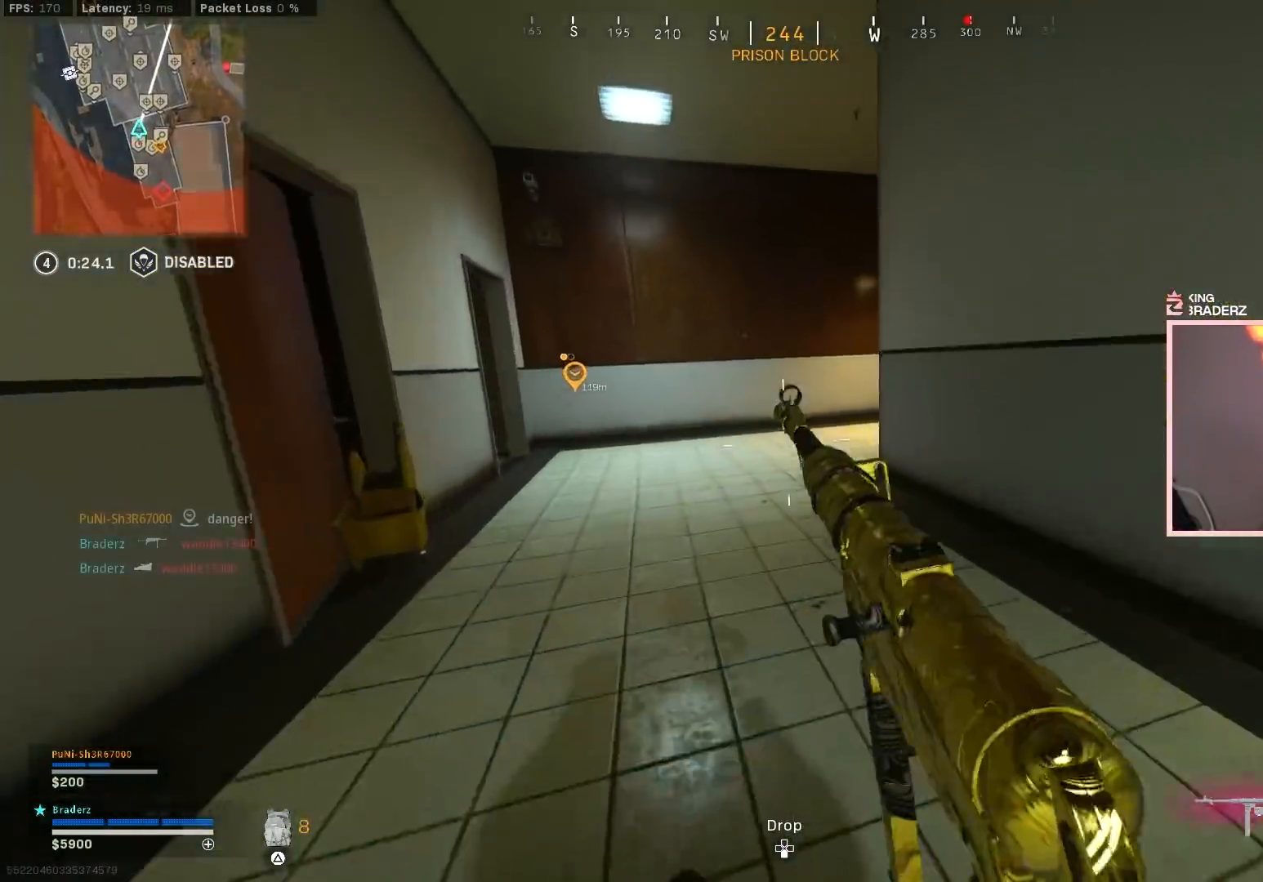
{"buttons": [], "left_stick": "up-left", "right_stick": "right", "events": [[50, "right_stick", "left"], [100, "CIRCLE", "up"], [100, "CROSS", "down"], [200, "CROSS", "up"], [200, "right_stick", "center"], [334, "L3", "down"], [351, "right_stick", "right"], [451, "L3", "up"]]}
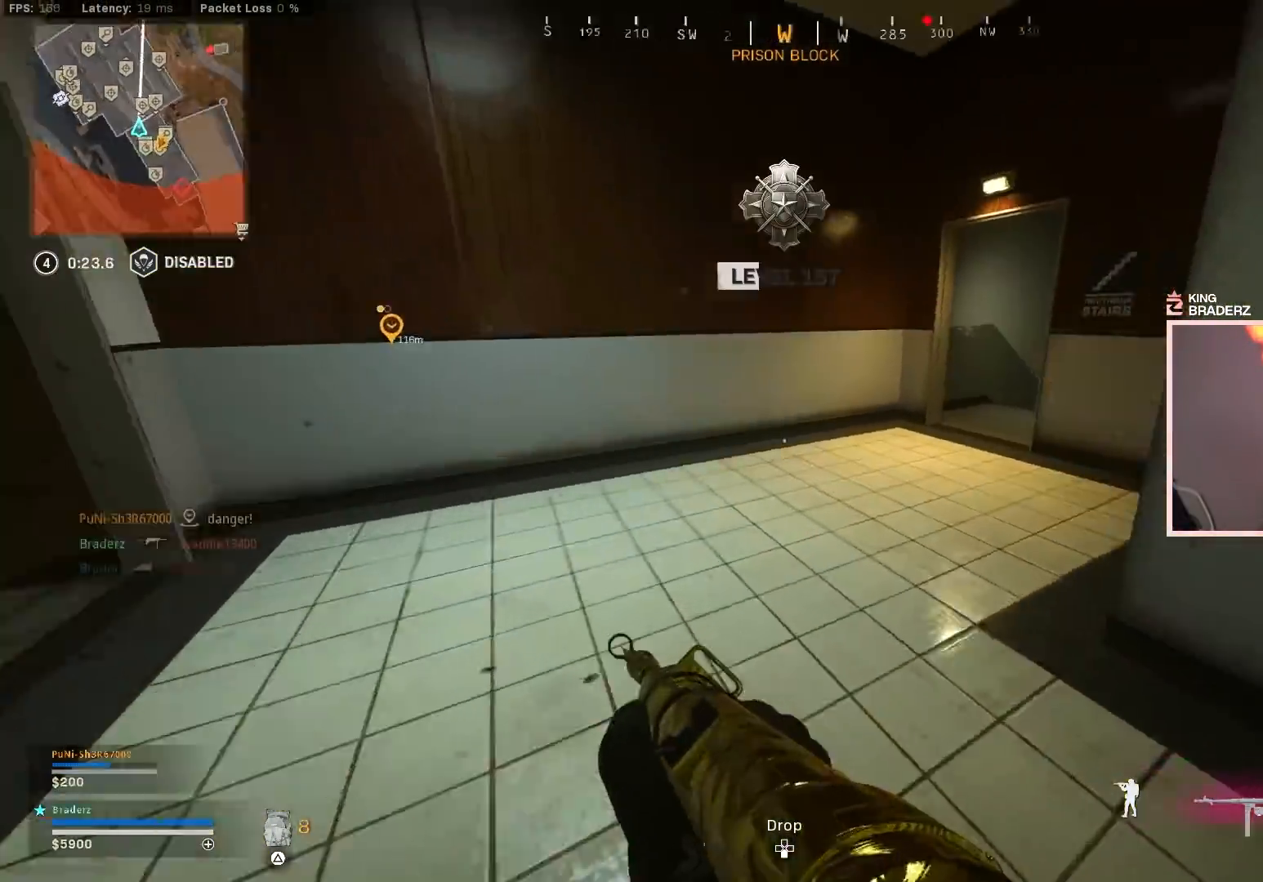
{"buttons": [], "left_stick": "up-left", "right_stick": "down-right", "events": [[100, "right_stick", "down-right"]]}
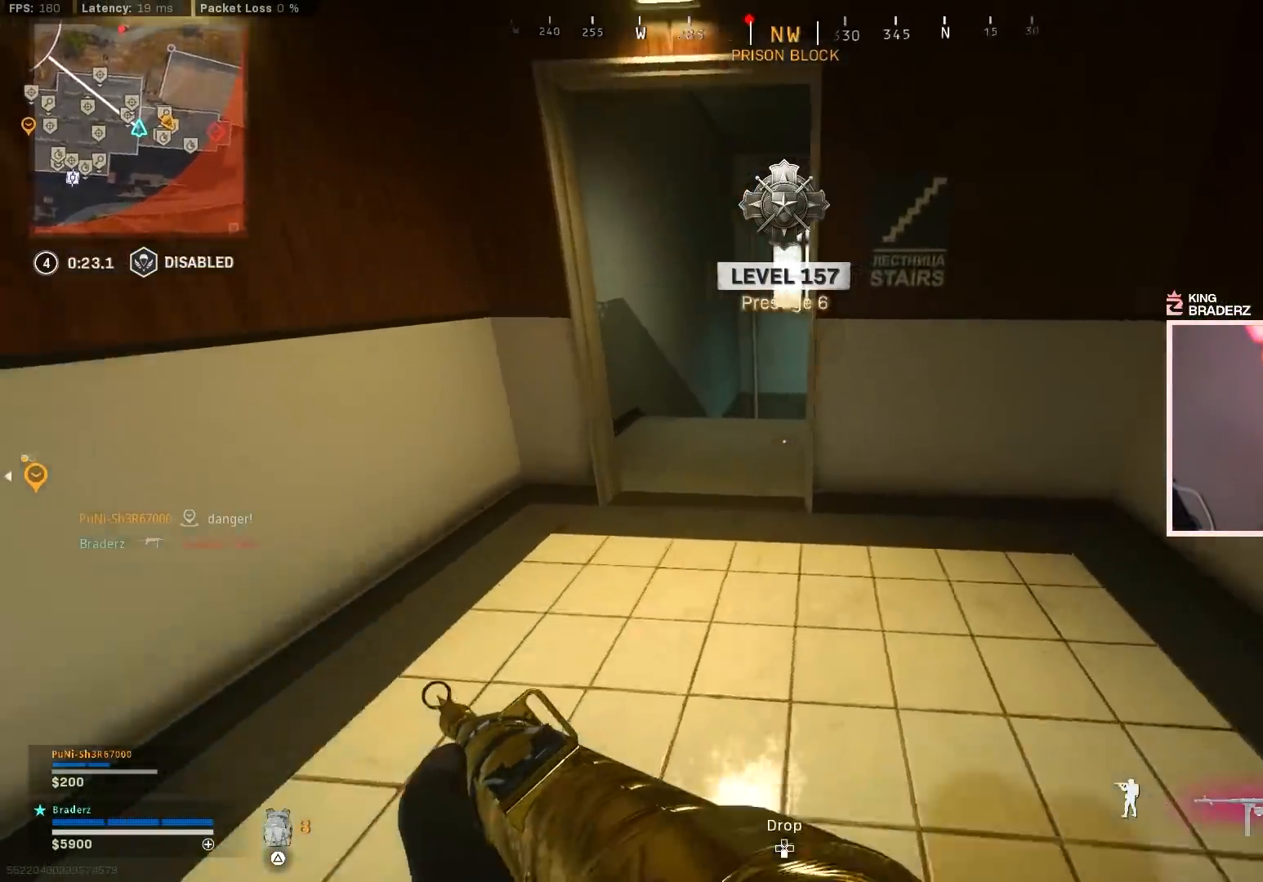
{"buttons": ["CROSS"], "left_stick": "up-left", "right_stick": "down-right", "events": [[451, "CROSS", "down"]]}
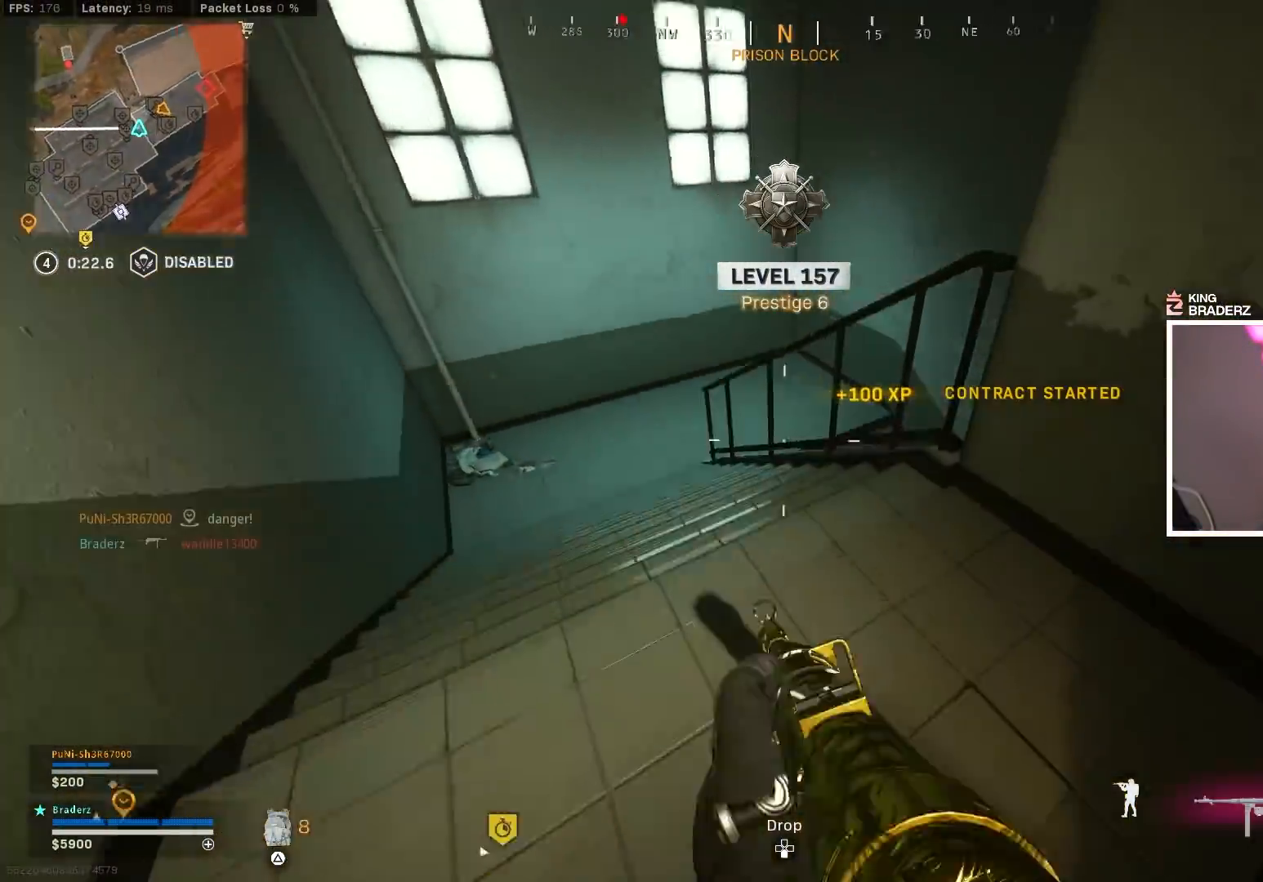
{"buttons": [], "left_stick": "up-left", "right_stick": "up-right", "events": [[66, "CROSS", "up"], [250, "right_stick", "right"], [450, "right_stick", "up-right"]]}
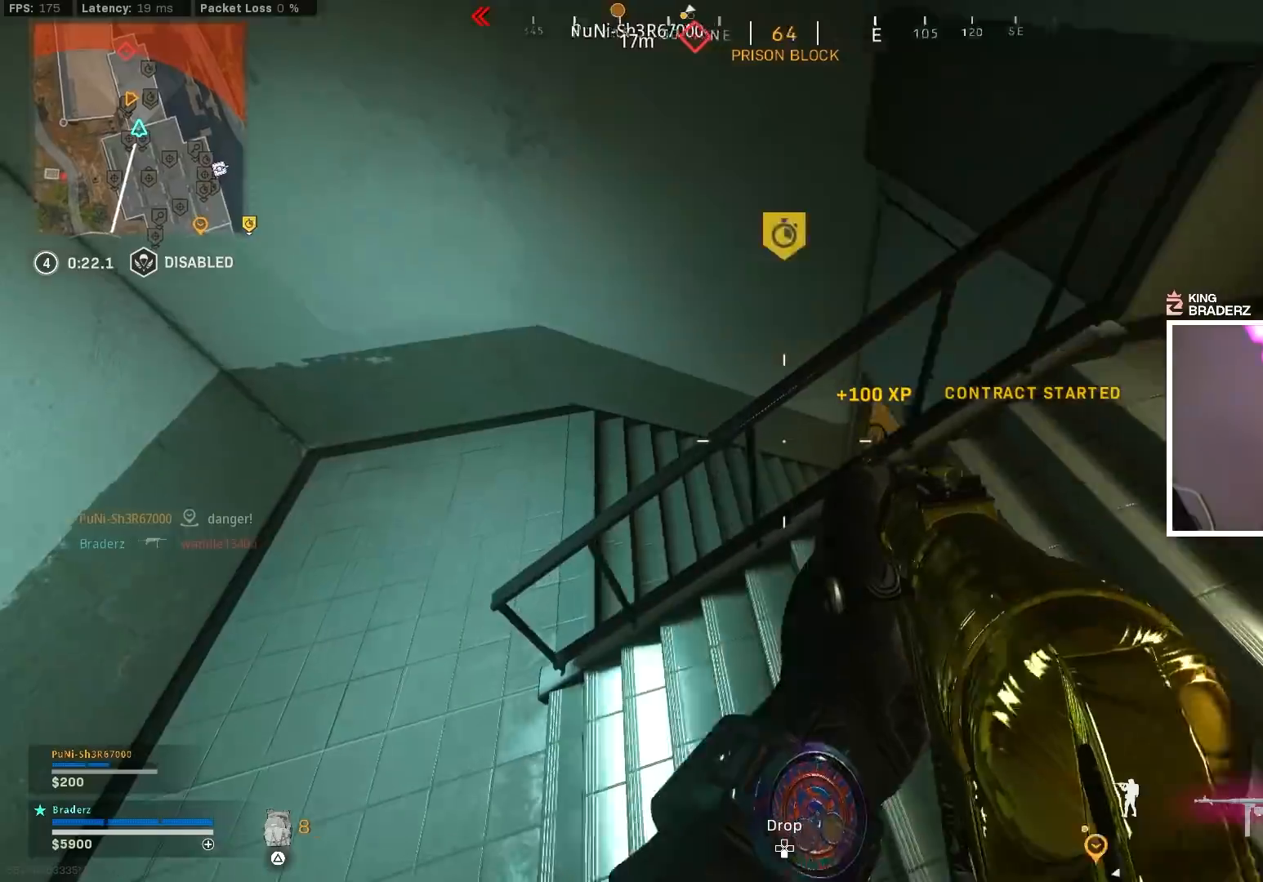
{"buttons": [], "left_stick": "left", "right_stick": "right", "events": [[467, "right_stick", "right"], [501, "left_stick", "left"]]}
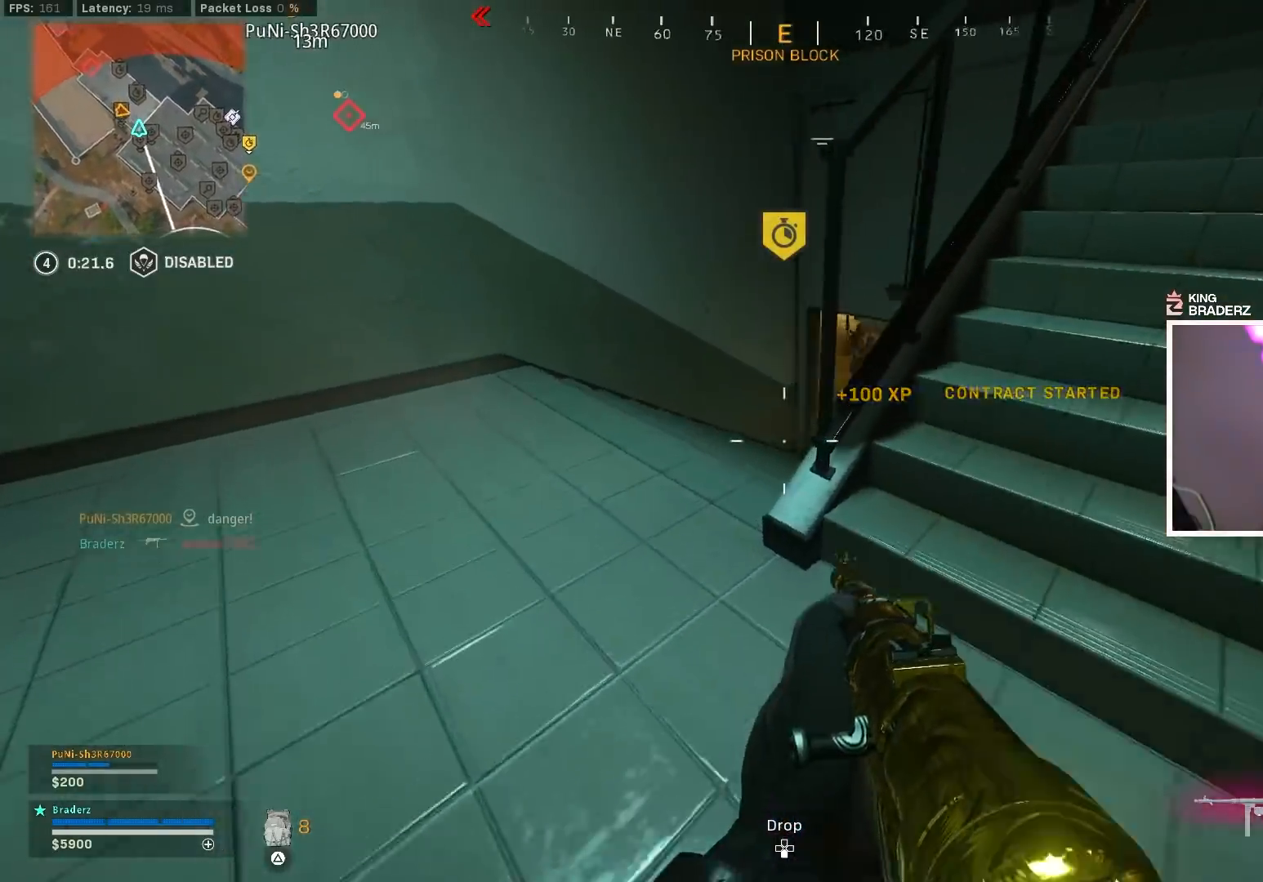
{"buttons": ["L1", "R1"], "left_stick": "up-left", "right_stick": "center", "events": [[50, "L1", "down"], [300, "right_stick", "up-right"], [383, "R1", "down"], [417, "left_stick", "up-left"], [500, "right_stick", "center"]]}
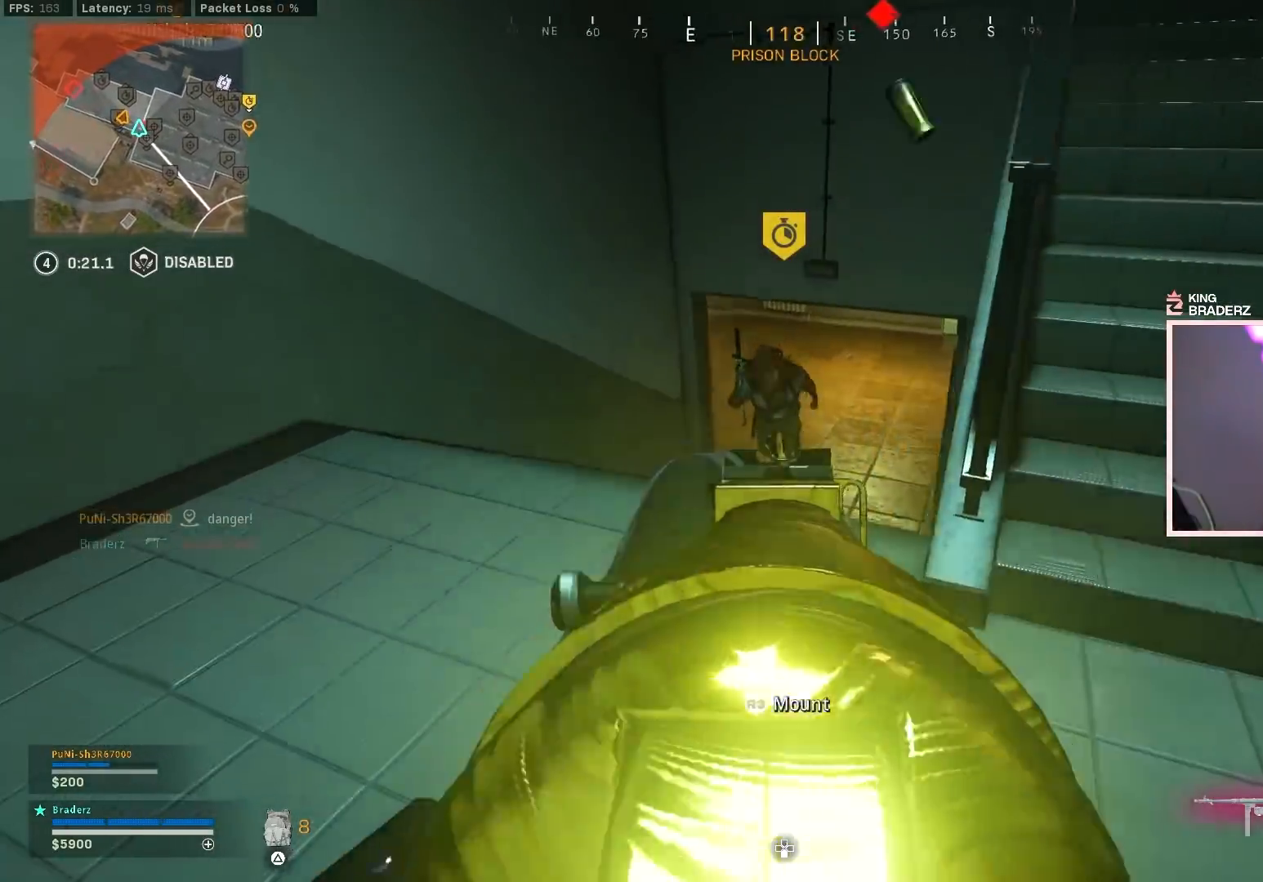
{"buttons": ["L1", "R1"], "left_stick": "center", "right_stick": "center", "events": [[67, "right_stick", "up"], [184, "left_stick", "right"], [401, "left_stick", "center"], [434, "right_stick", "center"]]}
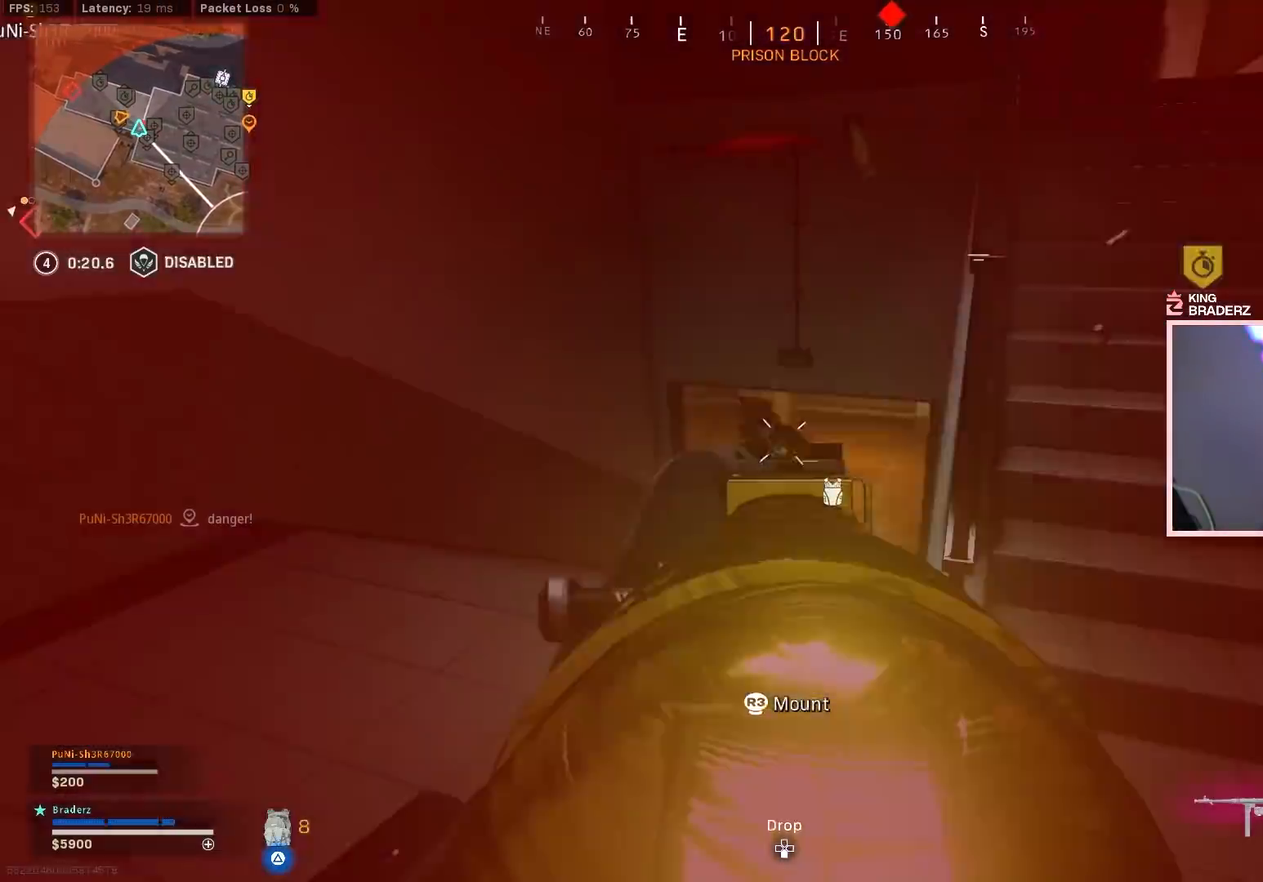
{"buttons": ["L1", "R1"], "left_stick": "up-left", "right_stick": "down", "events": [[16, "left_stick", "right"], [50, "right_stick", "down"], [167, "right_stick", "down-right"], [233, "right_stick", "down"], [300, "left_stick", "up-left"]]}
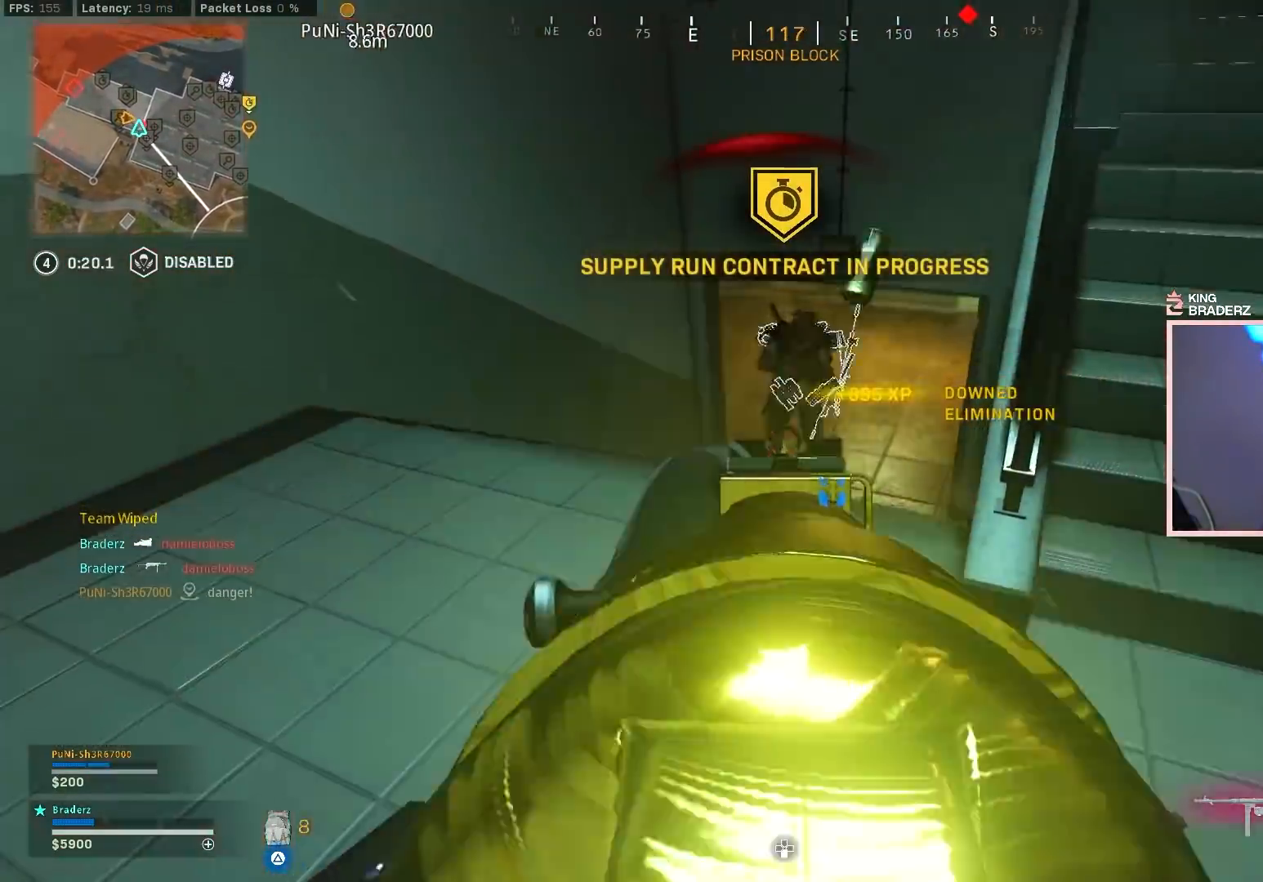
{"buttons": ["TRIANGLE"], "left_stick": "up-left", "right_stick": "center", "events": [[34, "R1", "up"], [100, "left_stick", "right"], [117, "right_stick", "center"], [200, "right_stick", "up-right"], [250, "right_stick", "right"], [284, "L1", "up"], [367, "left_stick", "up"], [367, "right_stick", "center"], [417, "left_stick", "up-left"], [484, "TRIANGLE", "down"]]}
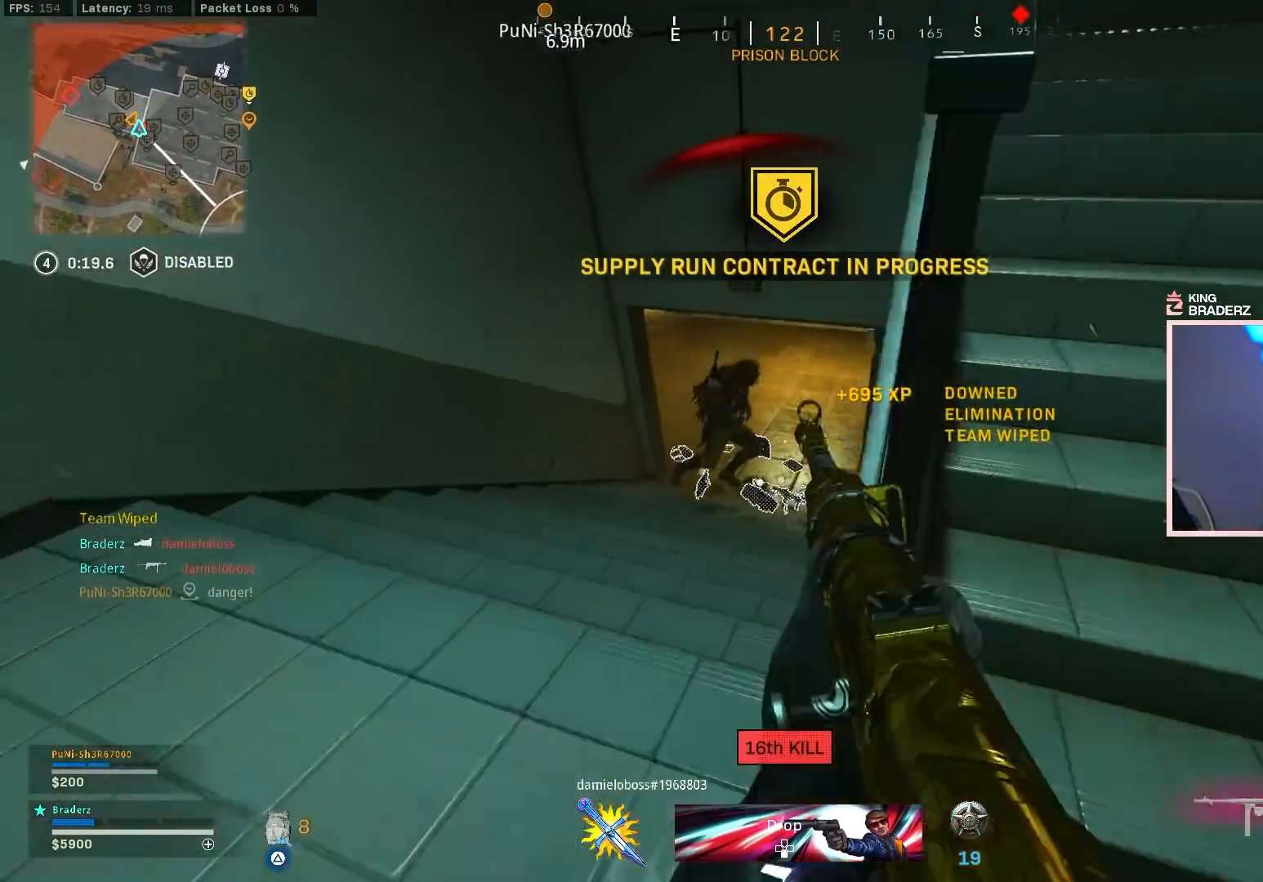
{"buttons": [], "left_stick": "up-left", "right_stick": "center", "events": [[133, "left_stick", "down-left"], [233, "left_stick", "down"], [450, "TRIANGLE", "up"], [450, "left_stick", "up-left"]]}
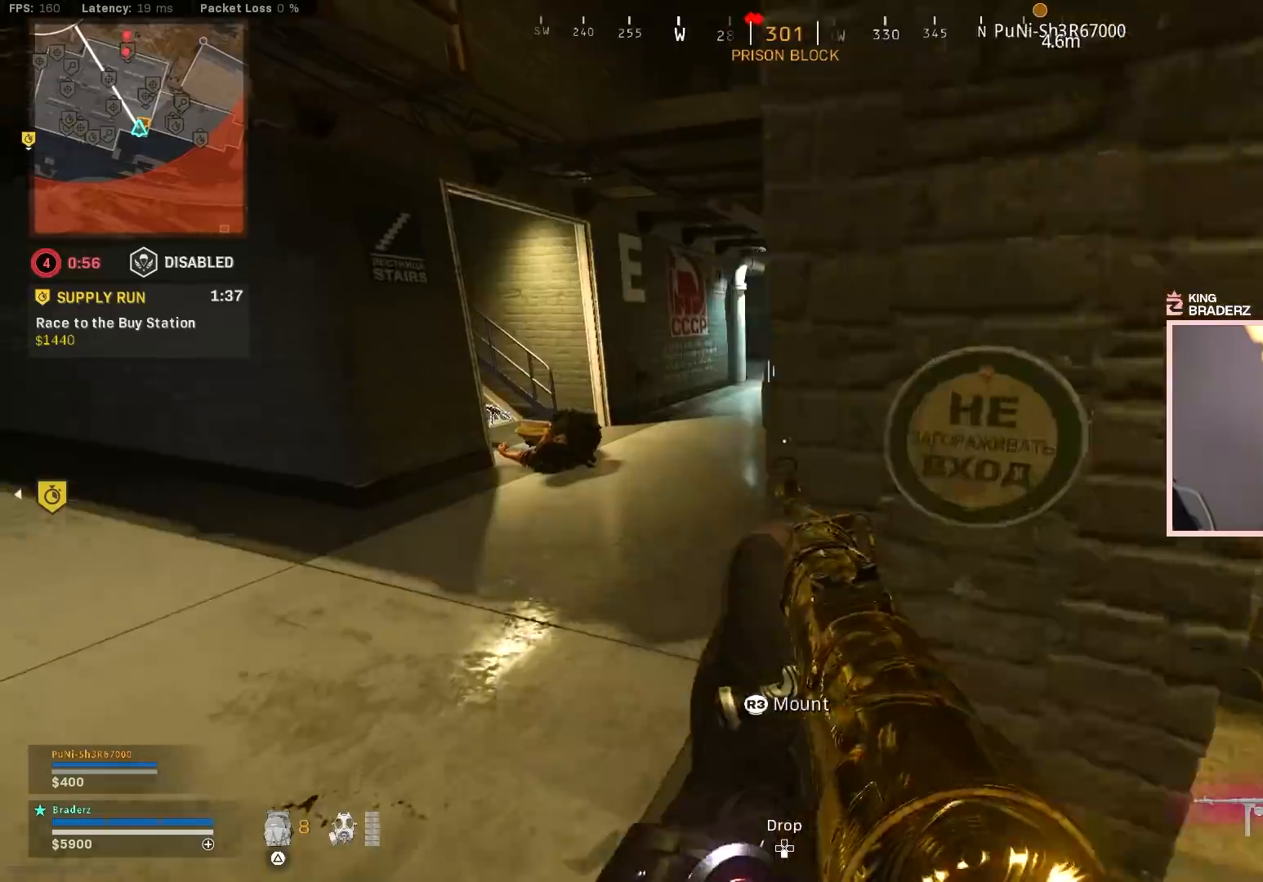
{"buttons": [], "left_stick": "down-right", "right_stick": "down-right", "events": [[134, "left_stick", "center"], [367, "right_stick", "down-right"], [384, "left_stick", "down-right"]]}
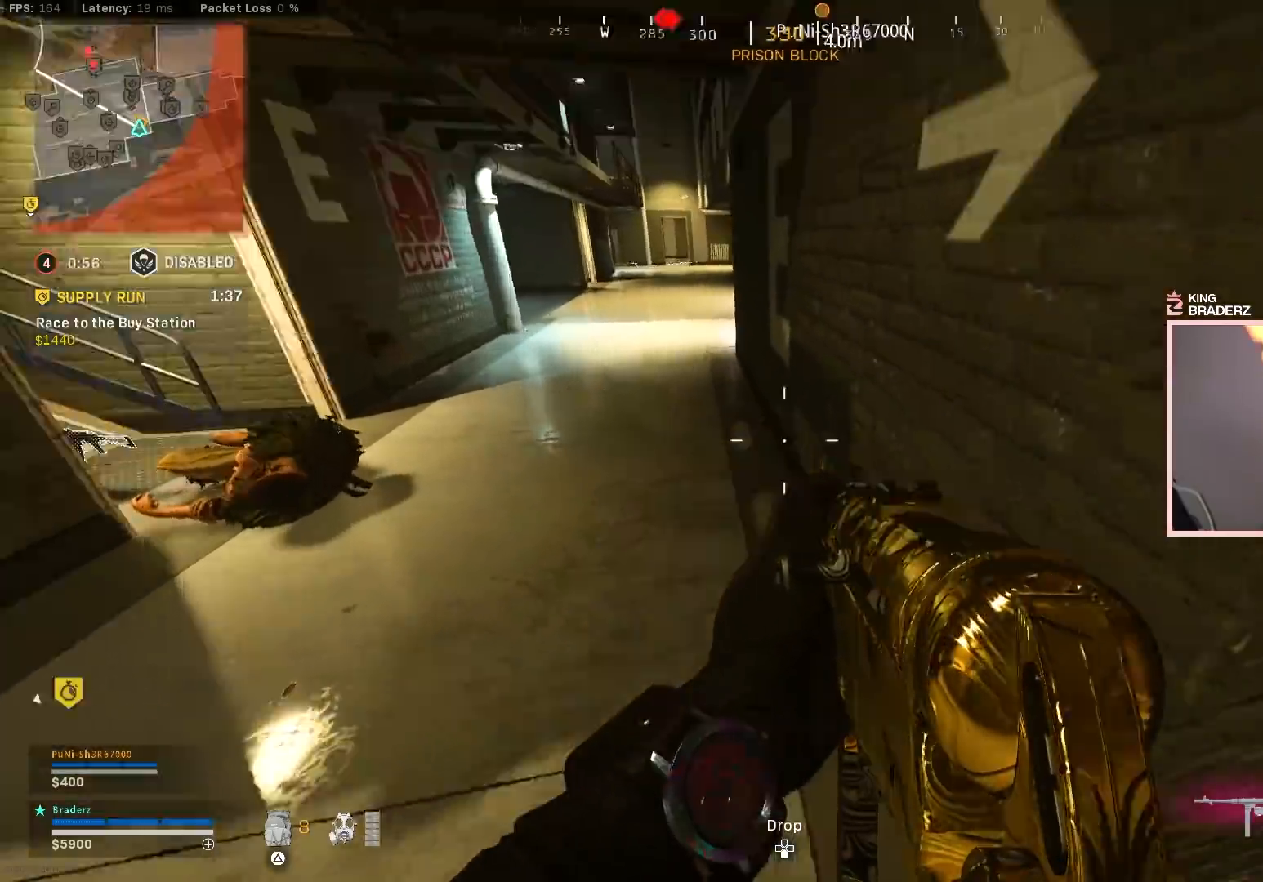
{"buttons": ["L1"], "left_stick": "up", "right_stick": "up-left", "events": [[100, "right_stick", "center"], [167, "left_stick", "right"], [250, "right_stick", "down-left"], [317, "left_stick", "up-right"], [333, "right_stick", "center"], [367, "L1", "down"], [467, "right_stick", "up-left"], [500, "left_stick", "up"]]}
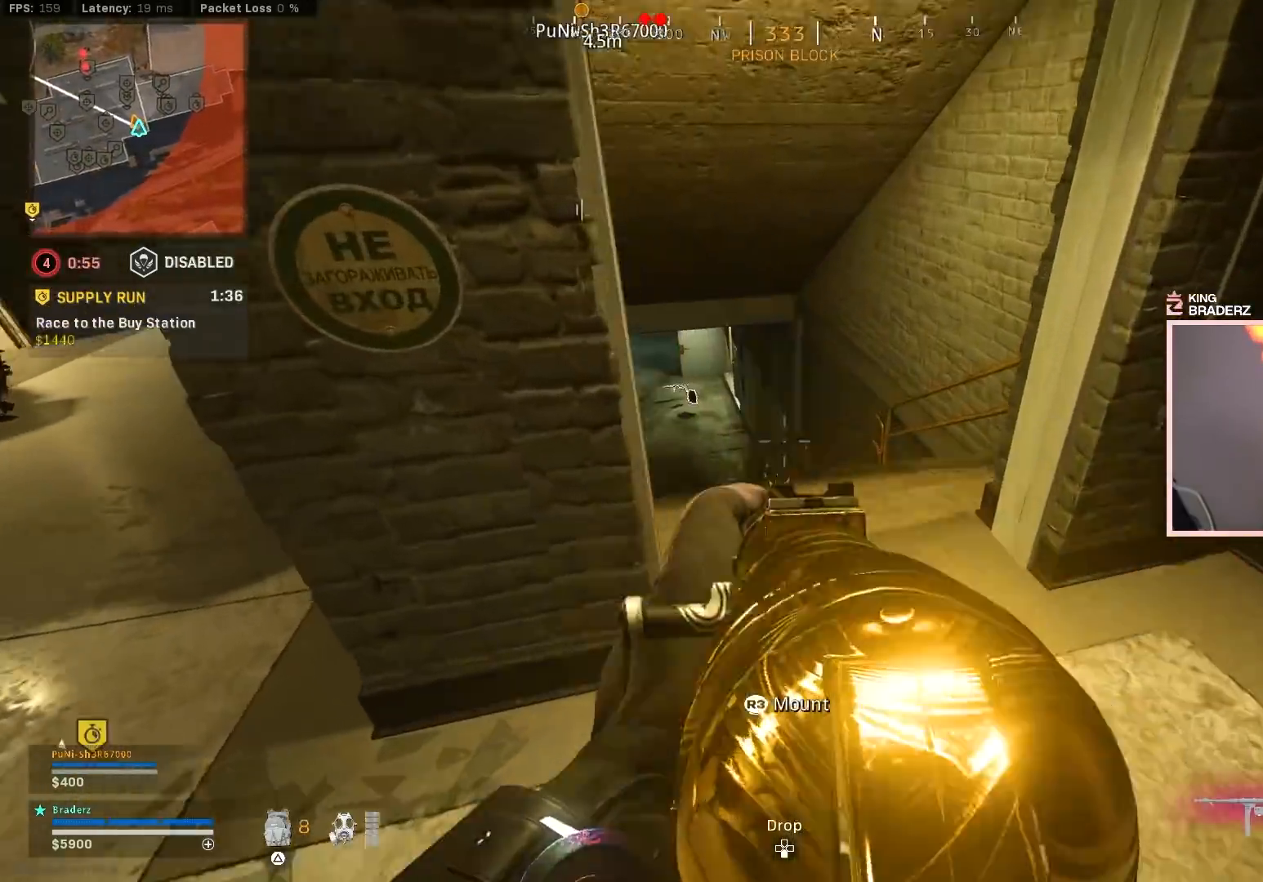
{"buttons": ["L1"], "left_stick": "right", "right_stick": "left", "events": [[134, "right_stick", "left"], [167, "left_stick", "center"], [250, "left_stick", "right"]]}
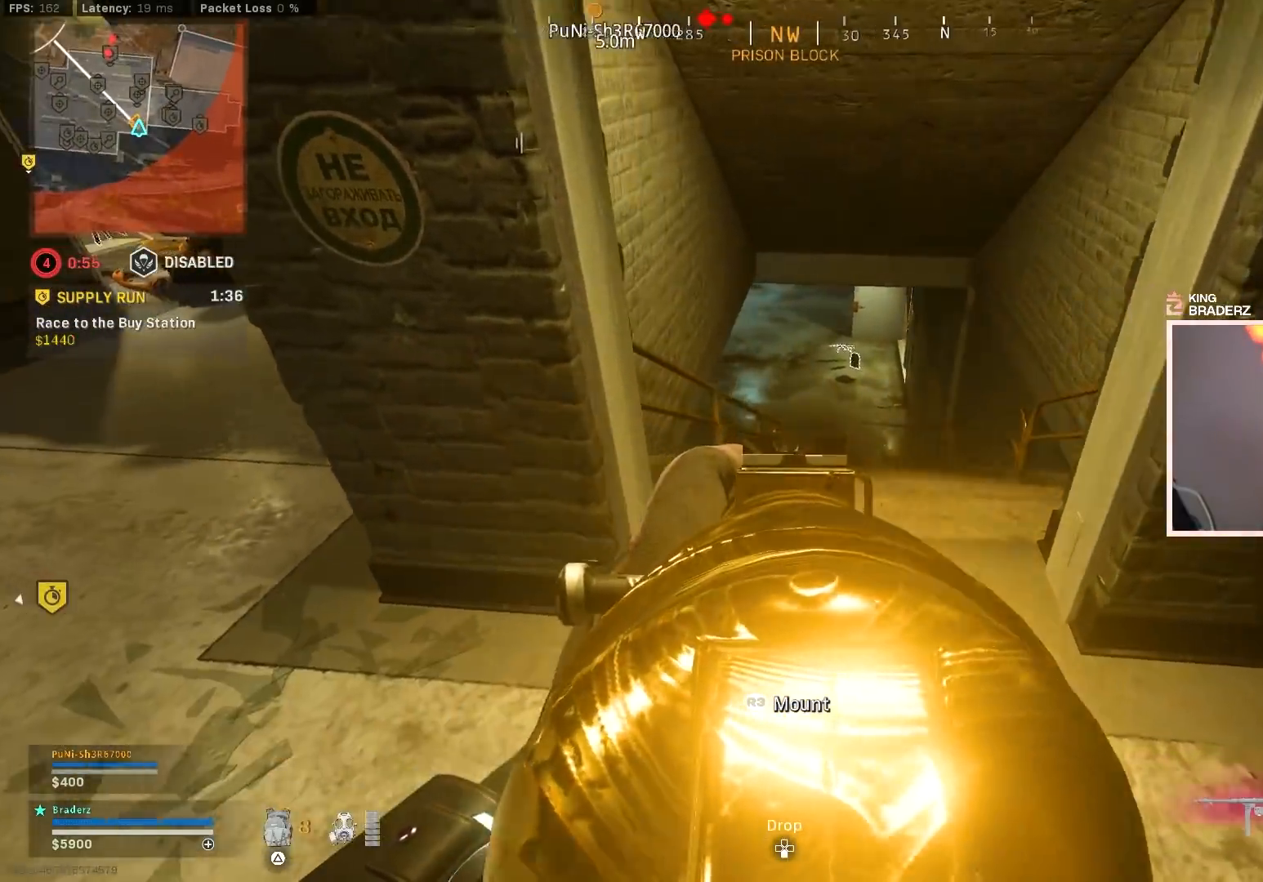
{"buttons": ["L1"], "left_stick": "left", "right_stick": "center", "events": [[367, "right_stick", "center"], [383, "left_stick", "center"], [450, "left_stick", "left"]]}
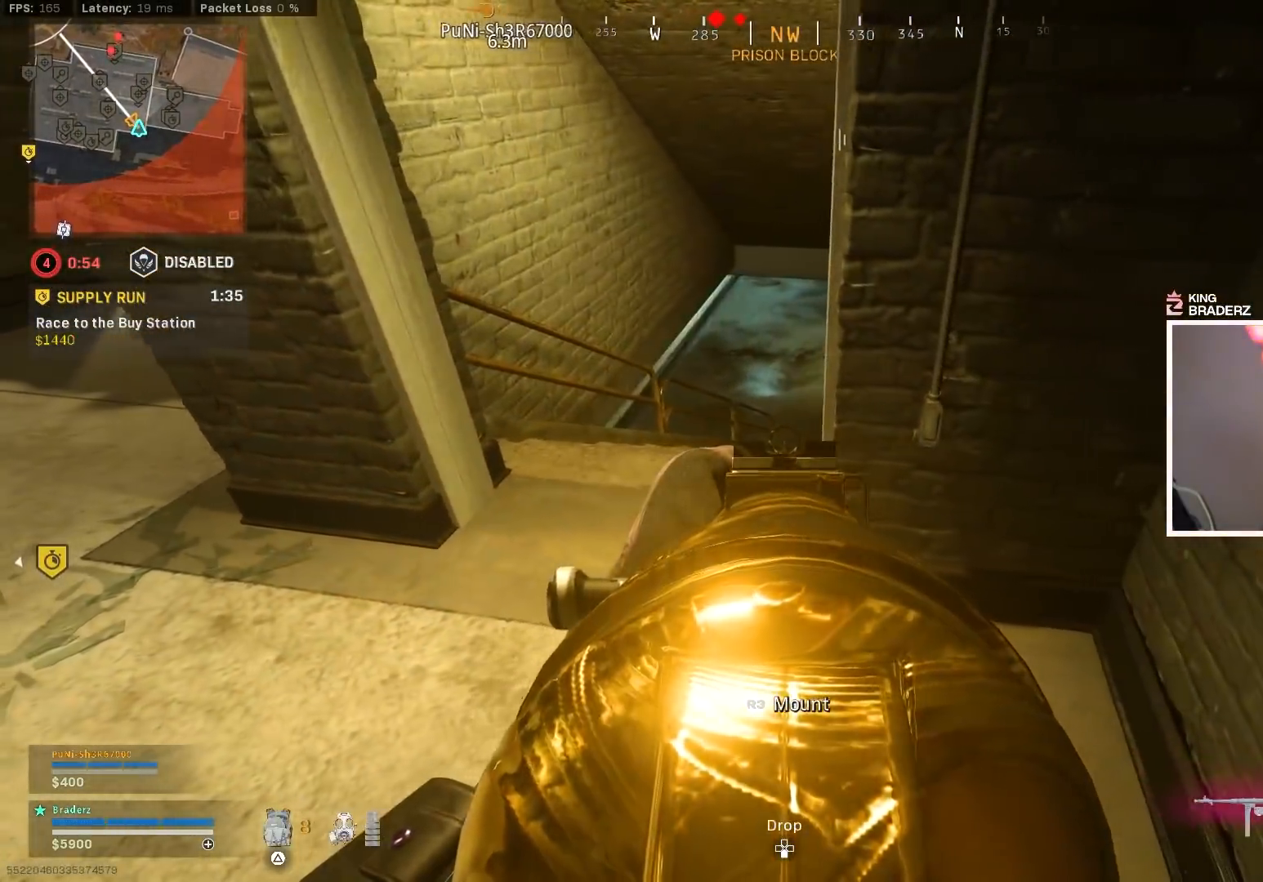
{"buttons": [], "left_stick": "up", "right_stick": "center", "events": [[167, "L1", "up"], [184, "right_stick", "up"], [234, "left_stick", "up-left"], [234, "right_stick", "up-left"], [401, "right_stick", "center"], [484, "left_stick", "up"]]}
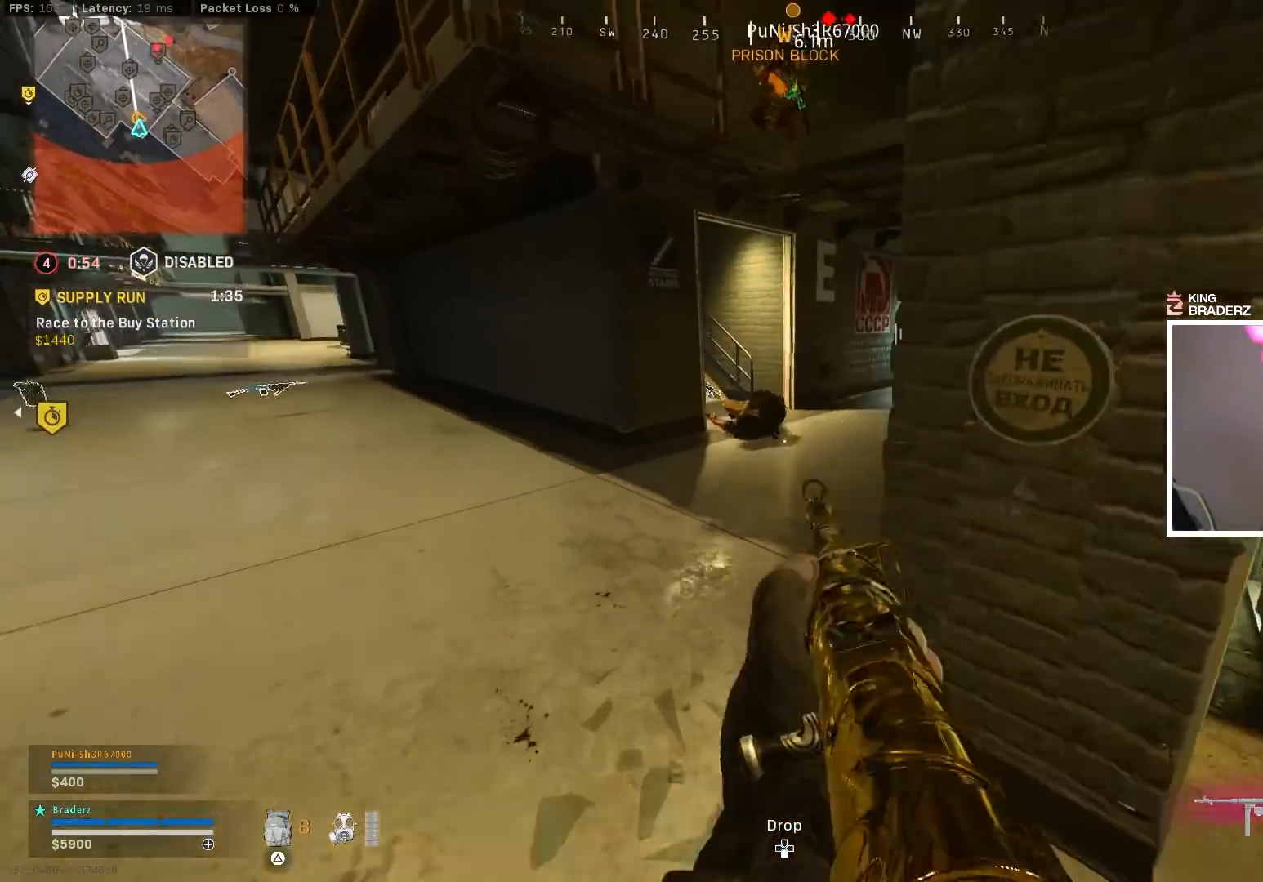
{"buttons": [], "left_stick": "up-left", "right_stick": "center", "events": [[50, "right_stick", "right"], [217, "L3", "down"], [300, "right_stick", "center"], [317, "L3", "up"], [433, "left_stick", "up-left"]]}
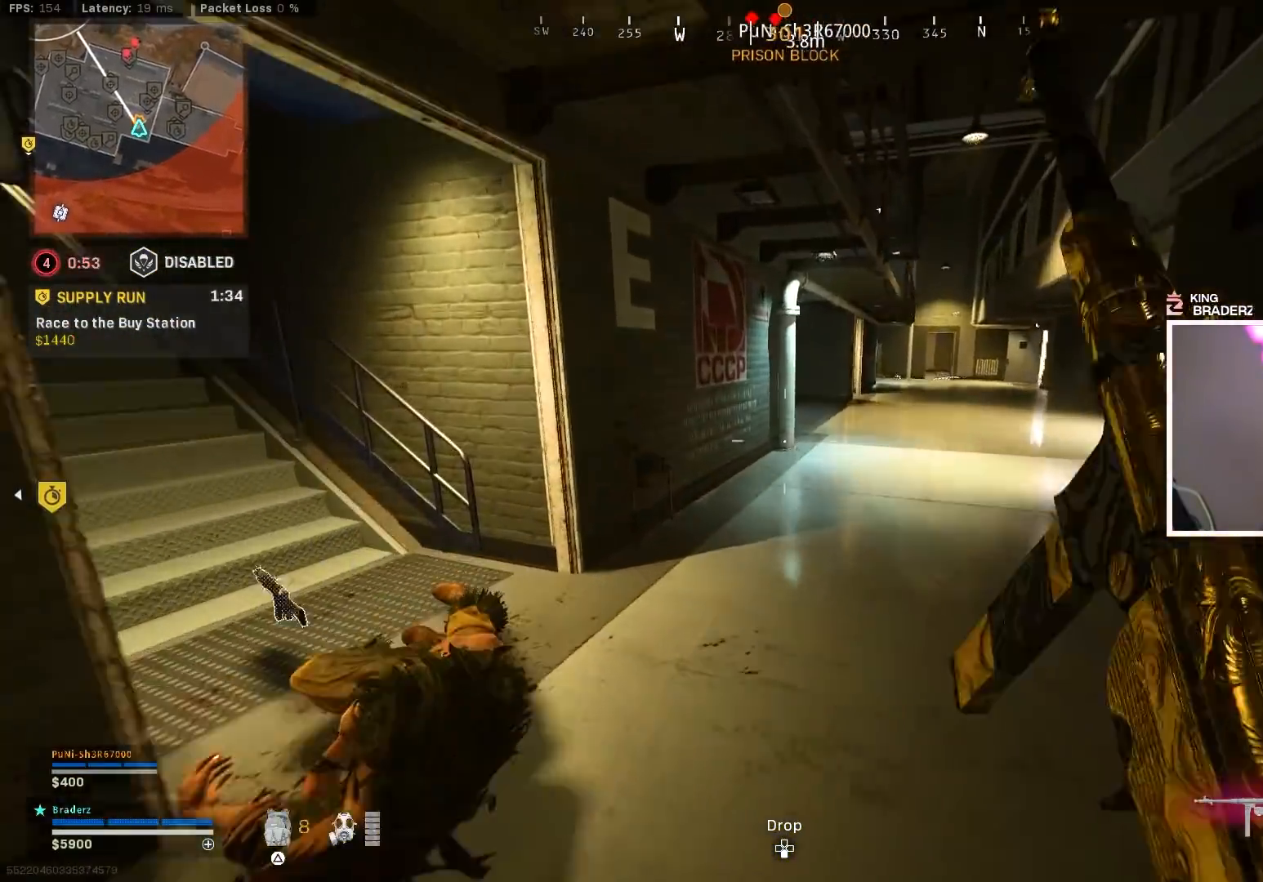
{"buttons": [], "left_stick": "up-right", "right_stick": "center", "events": [[134, "right_stick", "right"], [301, "right_stick", "center"], [351, "left_stick", "up-right"], [401, "right_stick", "right"], [501, "right_stick", "center"]]}
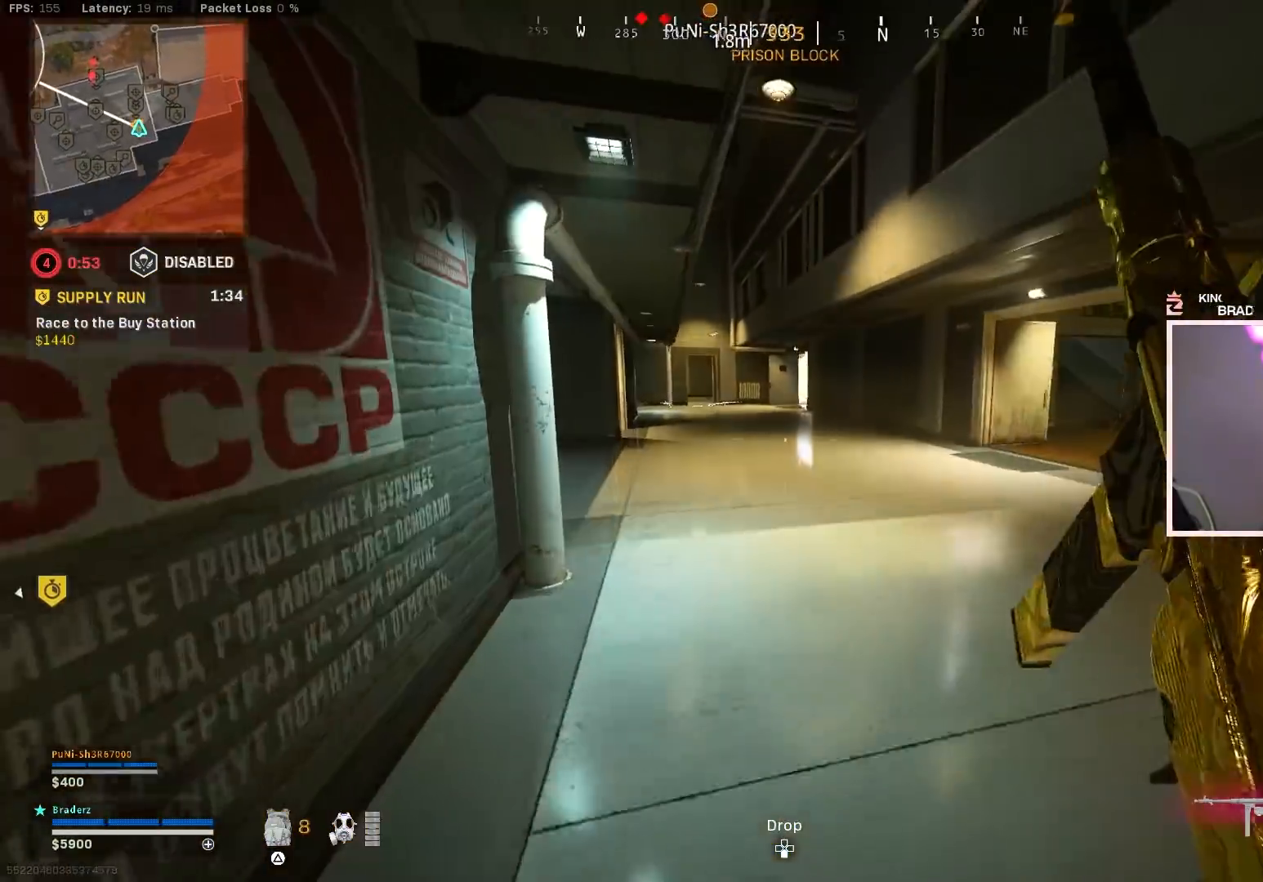
{"buttons": [], "left_stick": "down-left", "right_stick": "left", "events": [[33, "left_stick", "center"], [133, "left_stick", "down"], [217, "left_stick", "down-left"], [233, "right_stick", "left"]]}
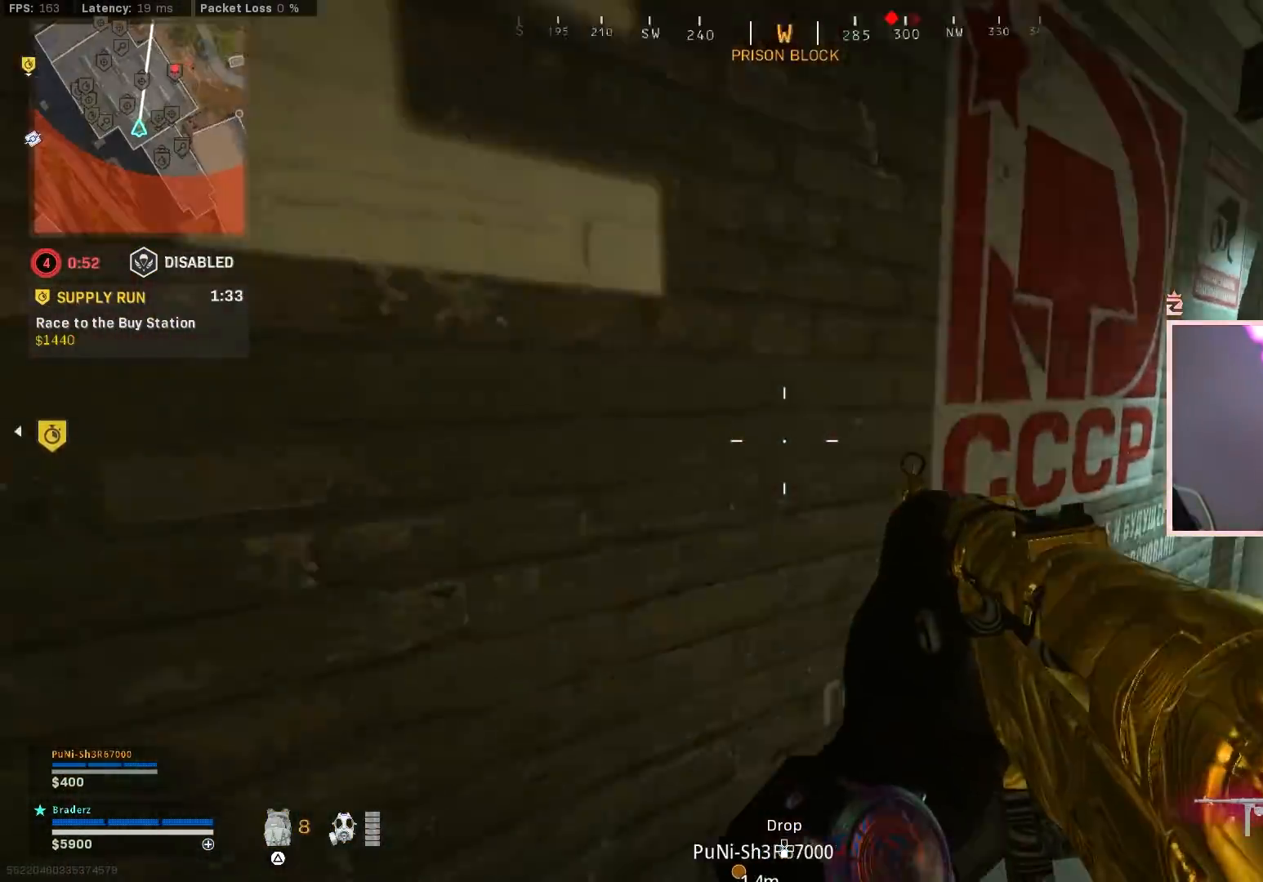
{"buttons": [], "left_stick": "down-left", "right_stick": "down-left", "events": [[50, "right_stick", "center"], [134, "right_stick", "left"], [150, "left_stick", "left"], [367, "right_stick", "down-left"], [384, "left_stick", "down-left"]]}
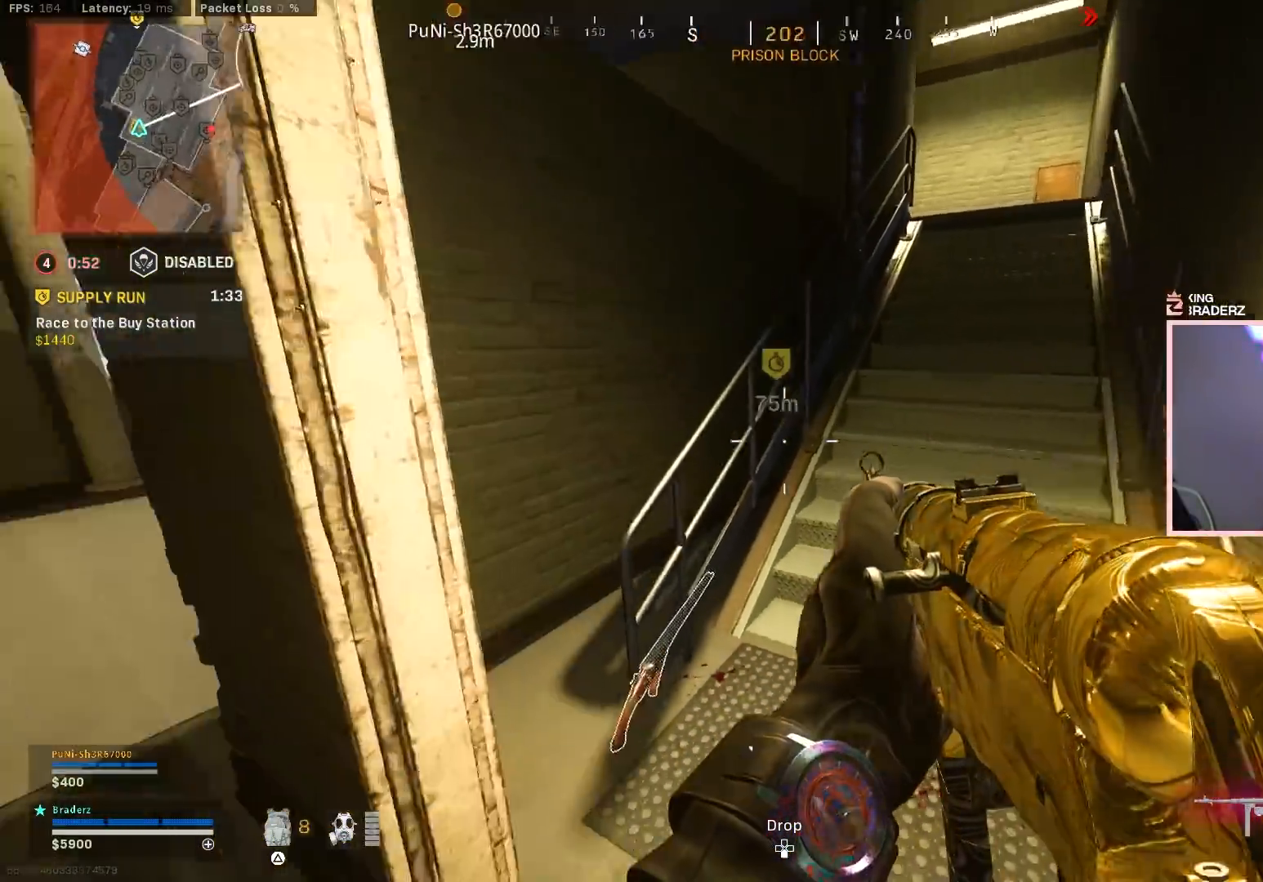
{"buttons": [], "left_stick": "up-left", "right_stick": "right", "events": [[100, "left_stick", "left"], [116, "right_stick", "up-left"], [167, "right_stick", "center"], [300, "left_stick", "center"], [300, "right_stick", "up-right"], [350, "left_stick", "up-left"], [433, "right_stick", "right"]]}
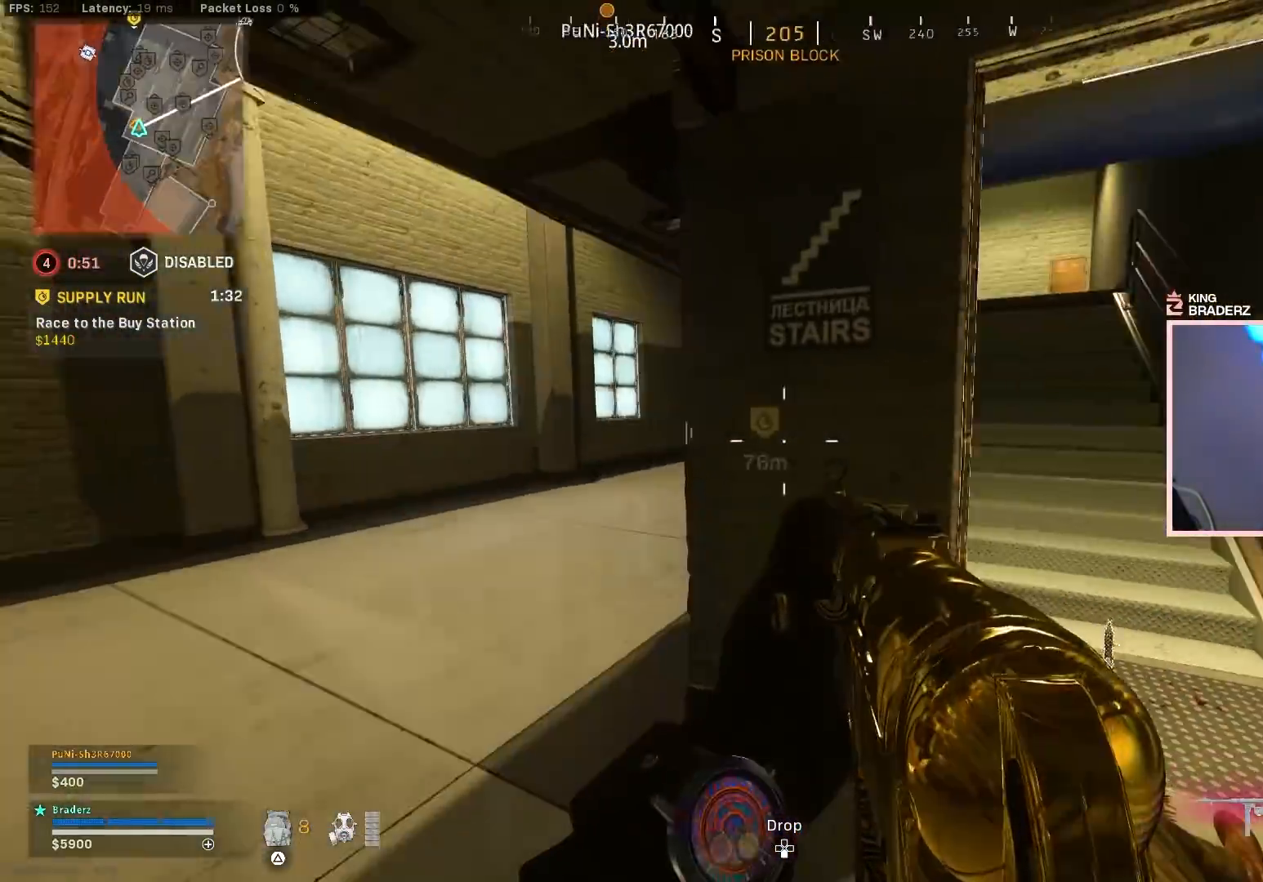
{"buttons": ["L1", "R1"], "left_stick": "up-right", "right_stick": "up-right", "events": [[50, "L1", "down"], [134, "right_stick", "center"], [200, "left_stick", "left"], [317, "right_stick", "left"], [401, "R1", "down"], [434, "left_stick", "up-right"], [451, "right_stick", "up-right"]]}
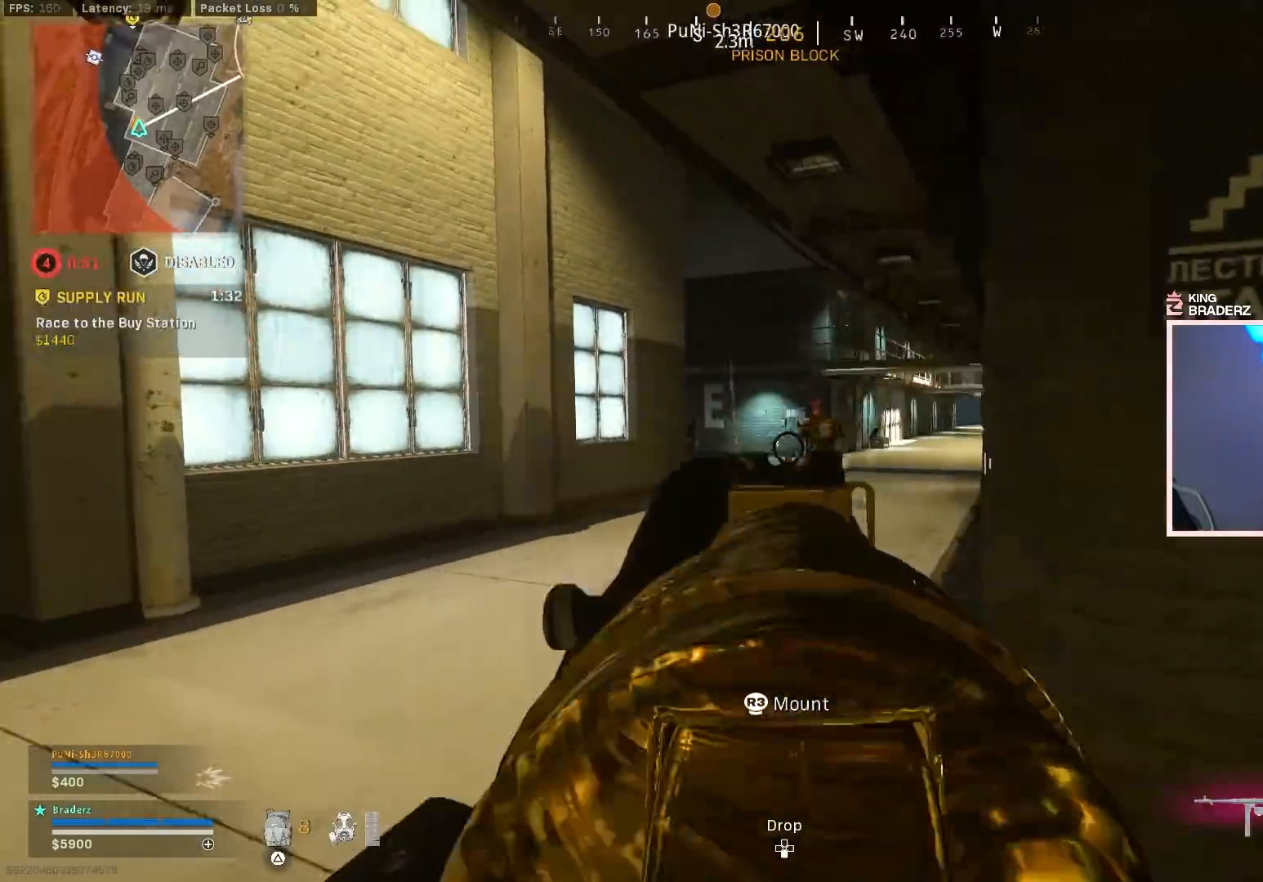
{"buttons": ["L1", "R1"], "left_stick": "right", "right_stick": "down", "events": [[83, "left_stick", "up-left"], [133, "right_stick", "center"], [300, "left_stick", "right"], [300, "right_stick", "down"]]}